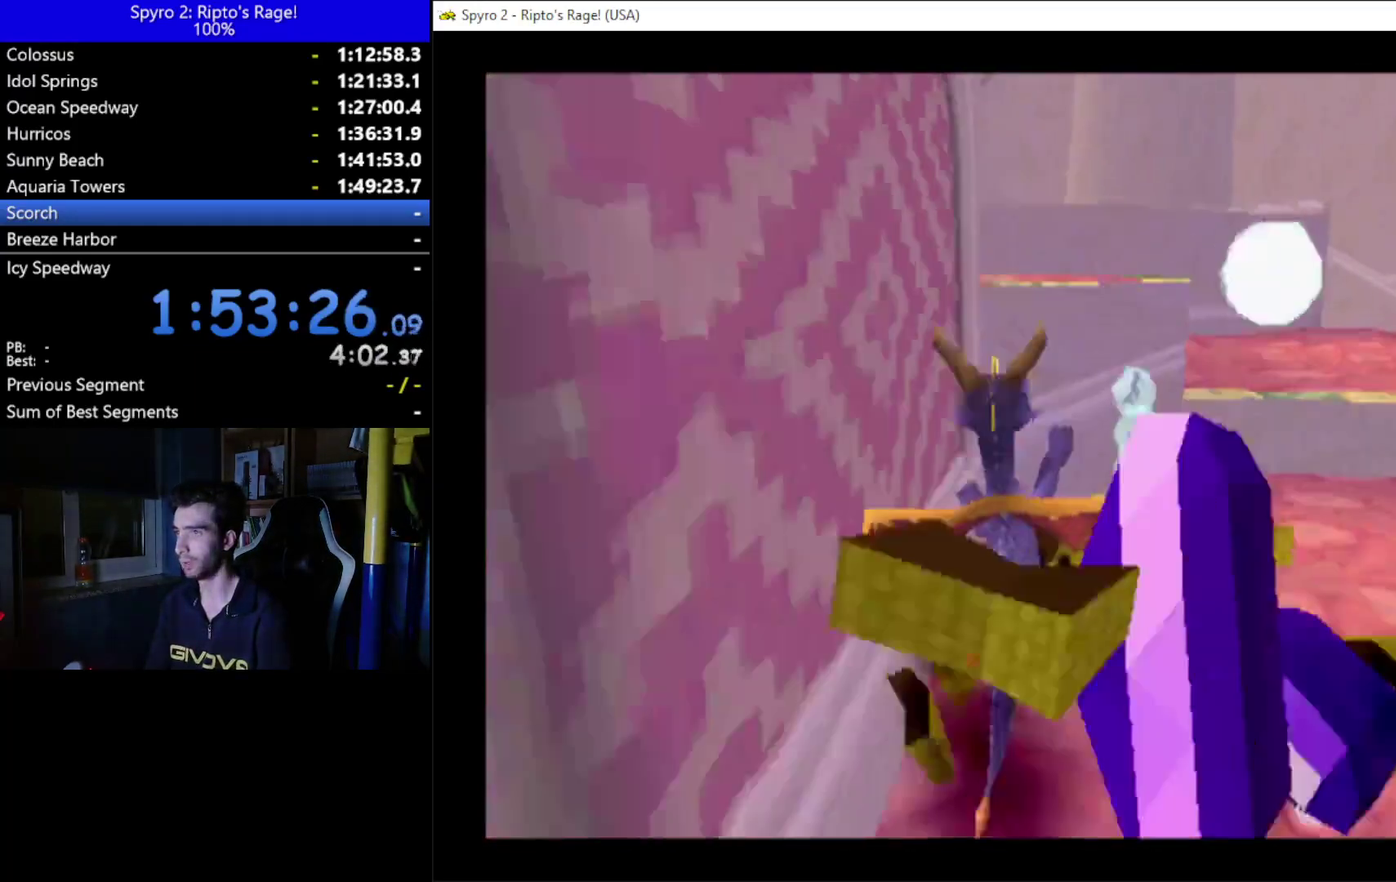
Gameplay with a controller (Xbox layout); each line is a JSON object with the inputs held at the frame after it. "events" lists button and stick changes between this image and that frame as [ms after this image, input, new state], when the widget could be followed in between. Not read: START.
{"buttons": [], "left_stick": "center", "right_stick": "center", "events": [[167, "DPAD_LEFT", "down"], [233, "A", "up"], [367, "X", "up"], [433, "DPAD_LEFT", "up"]]}
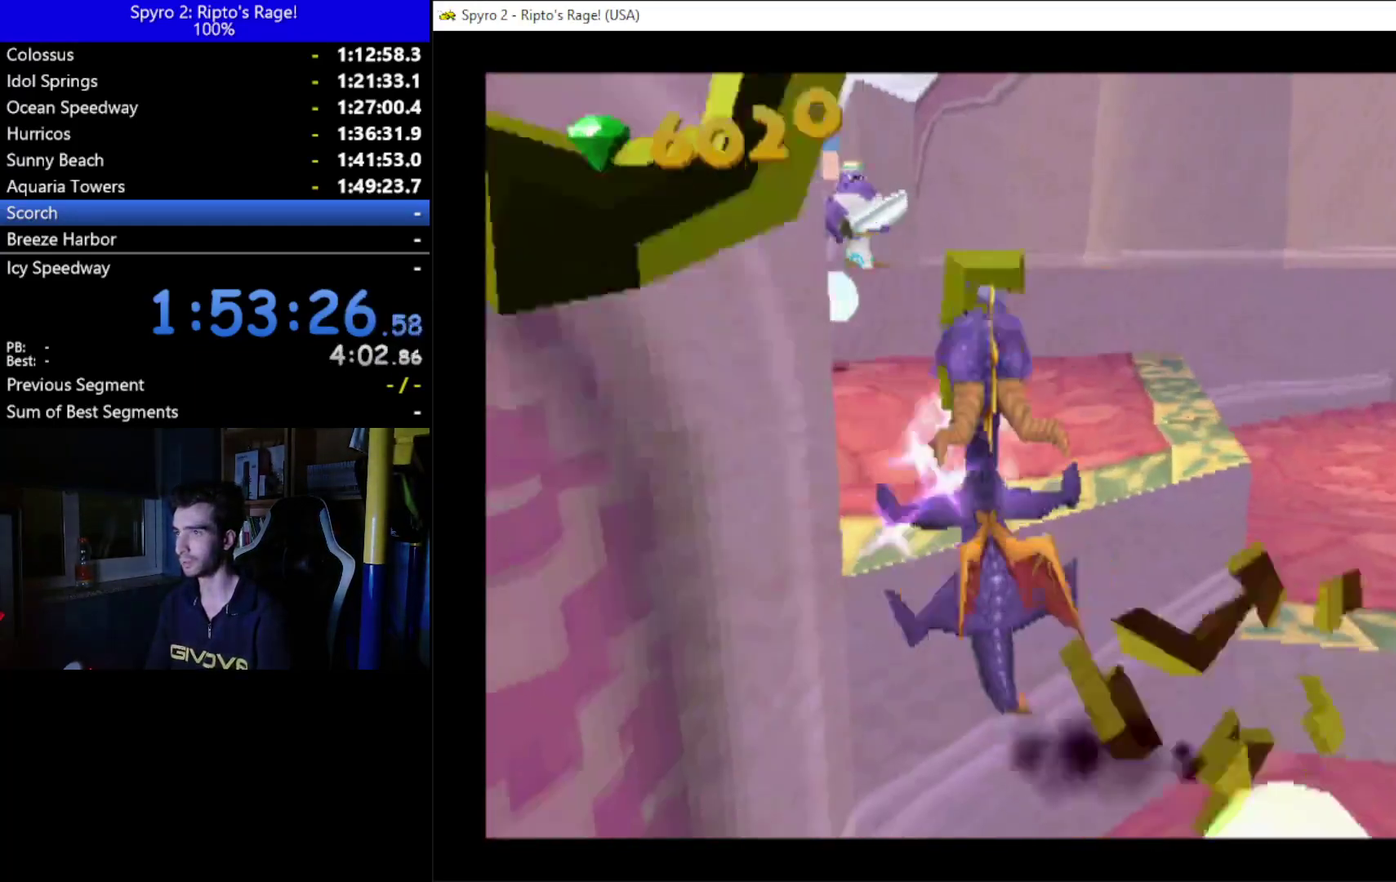
{"buttons": ["DPAD_UP", "DPAD_LEFT"], "left_stick": "center", "right_stick": "center", "events": [[433, "DPAD_LEFT", "down"], [500, "DPAD_UP", "down"]]}
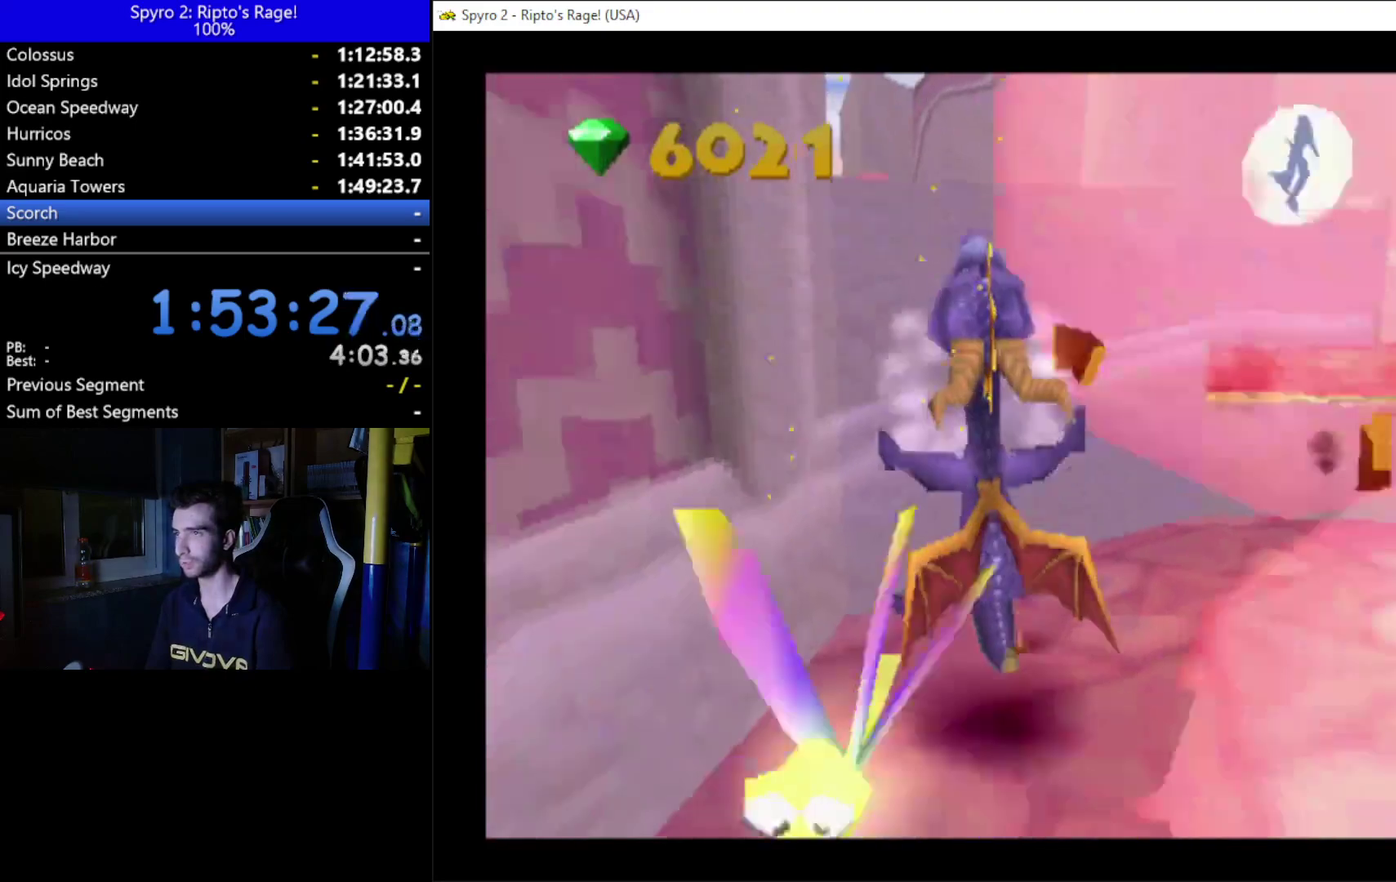
{"buttons": ["A"], "left_stick": "center", "right_stick": "center", "events": [[100, "DPAD_LEFT", "up"], [167, "DPAD_UP", "up"], [467, "A", "down"]]}
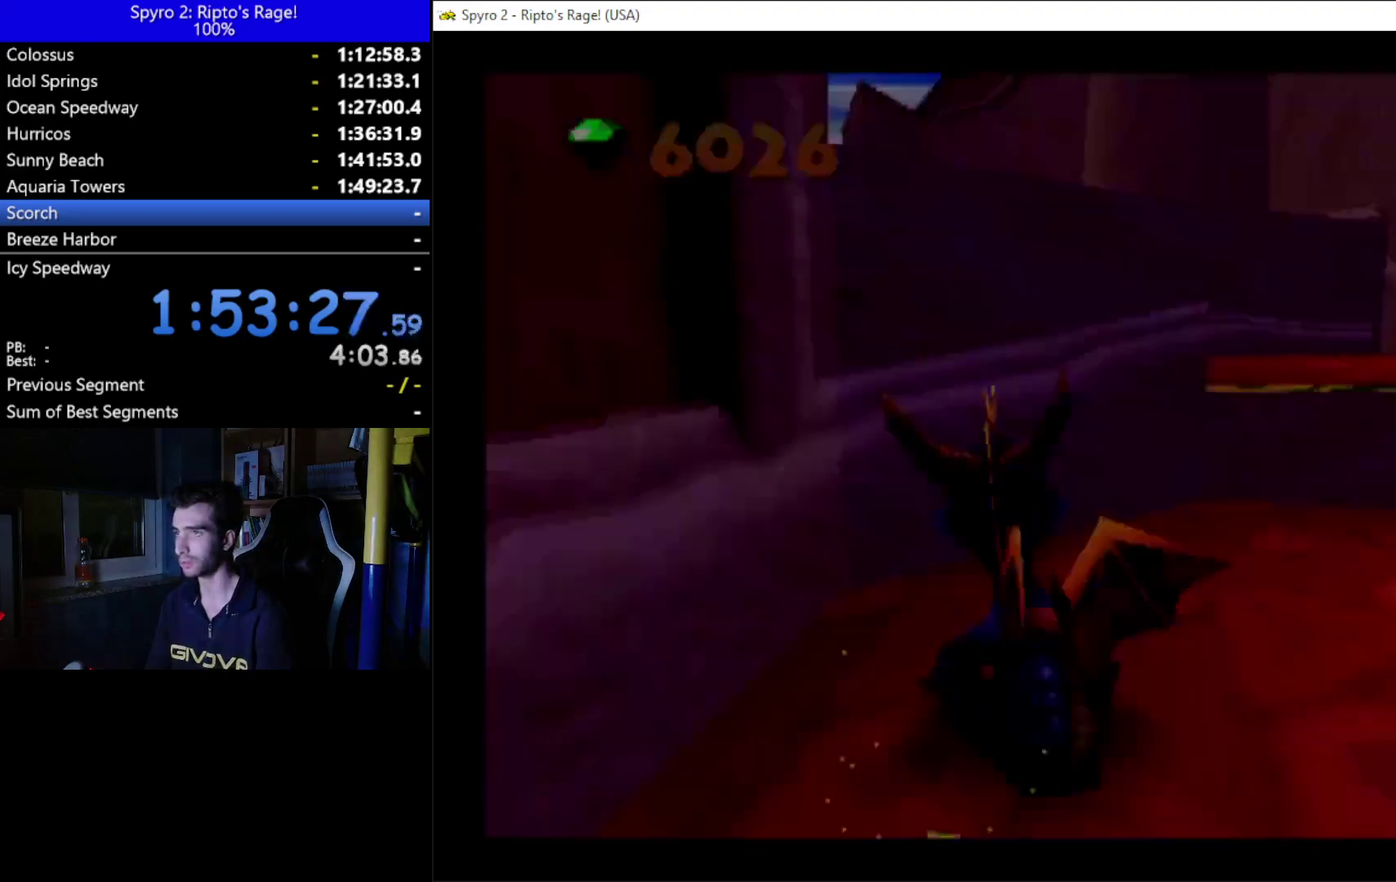
{"buttons": [], "left_stick": "center", "right_stick": "center", "events": [[100, "A", "up"]]}
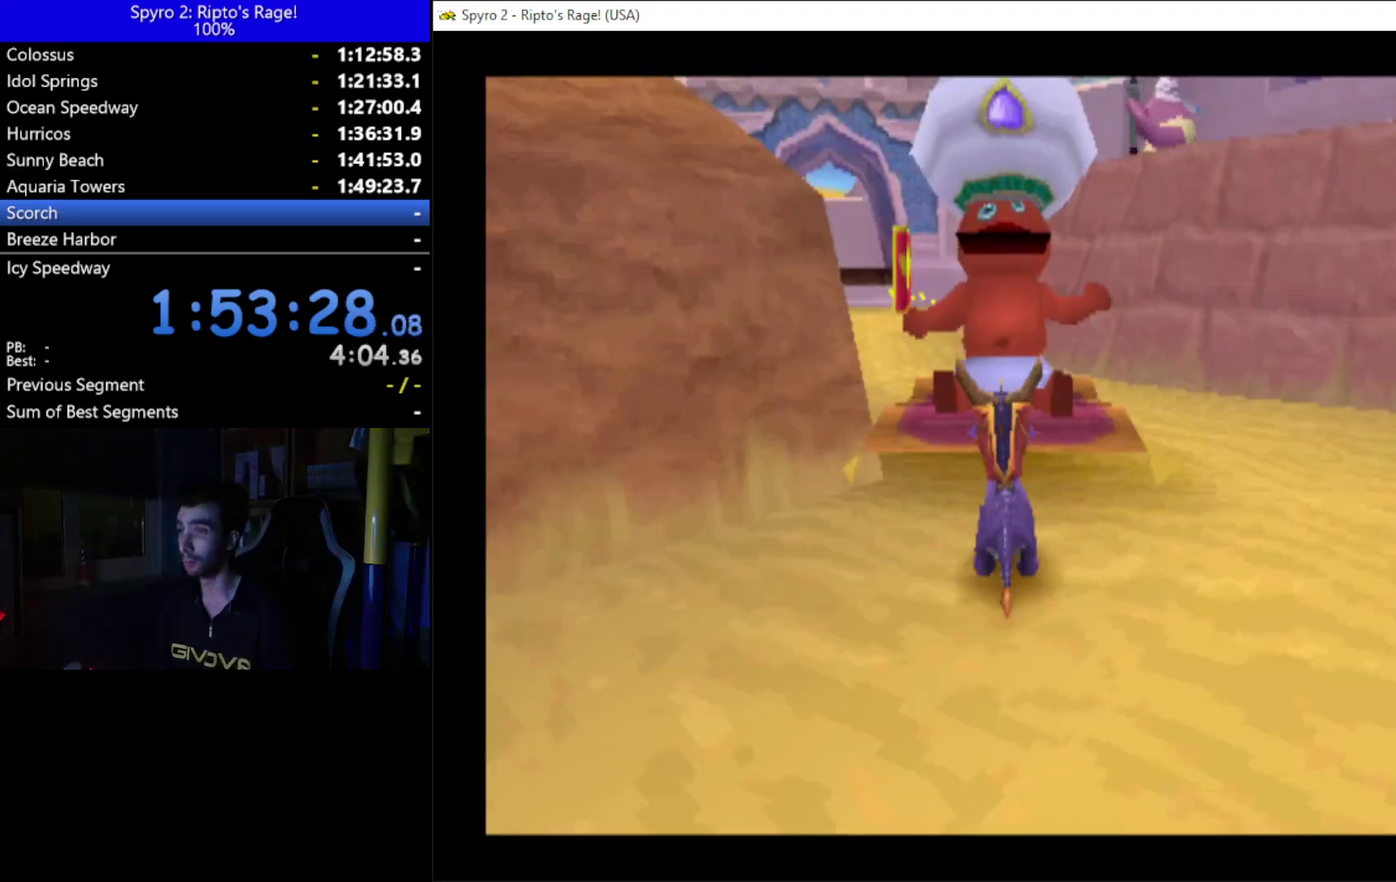
{"buttons": [], "left_stick": "center", "right_stick": "center", "events": []}
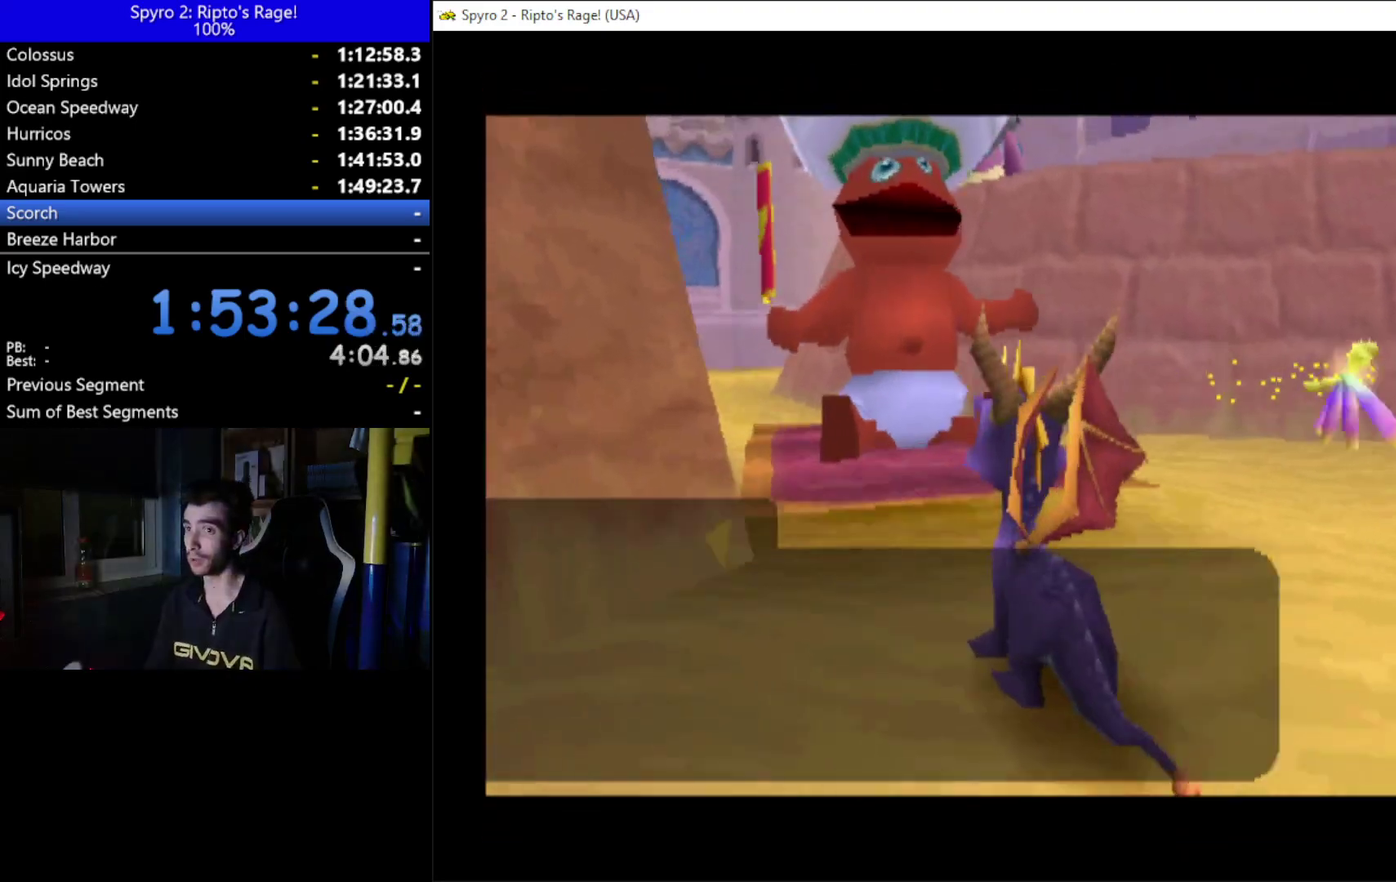
{"buttons": [], "left_stick": "center", "right_stick": "center", "events": []}
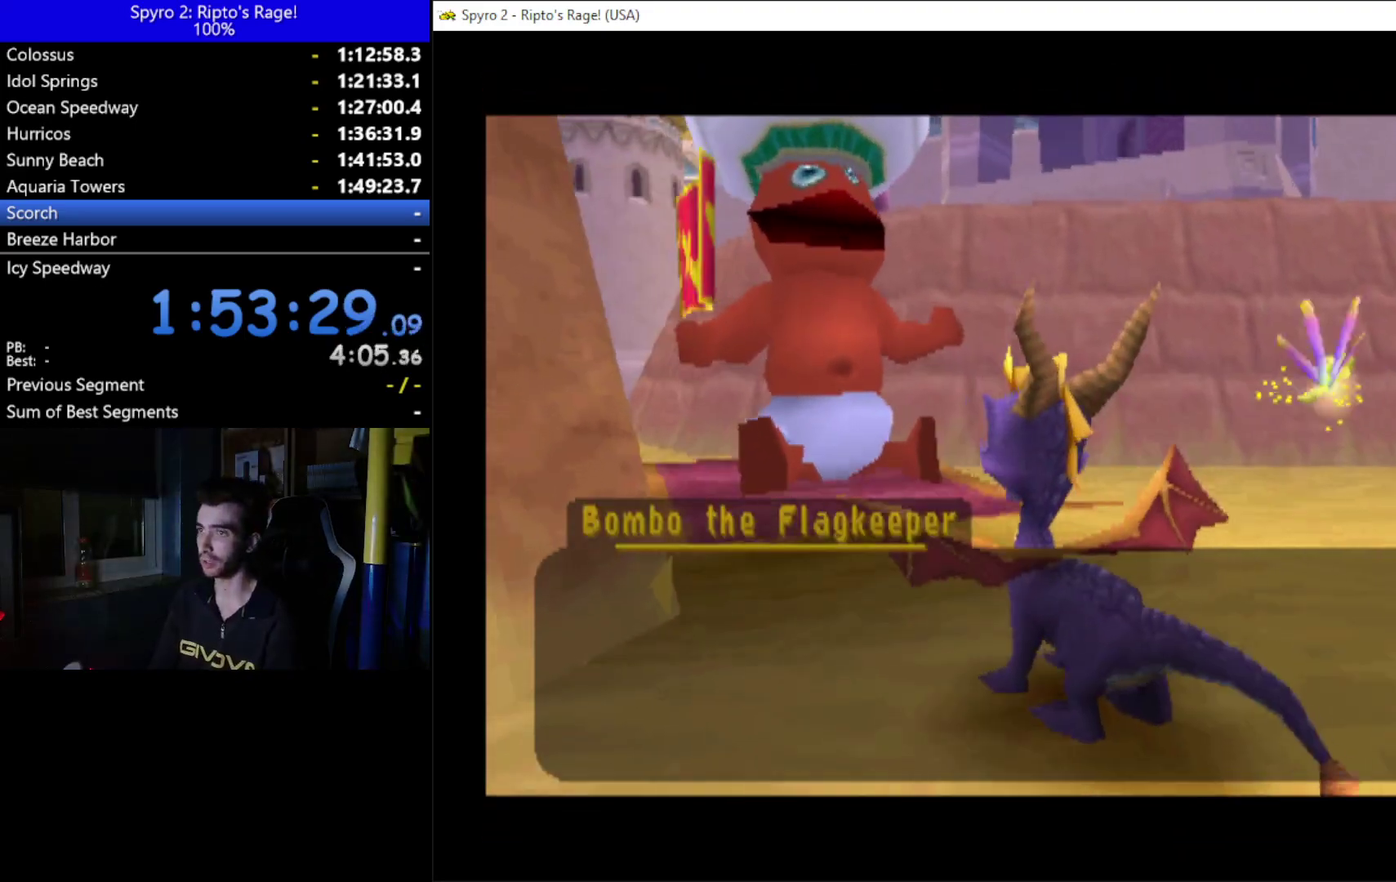
{"buttons": ["A"], "left_stick": "center", "right_stick": "center", "events": [[100, "A", "down"], [233, "A", "up"], [300, "A", "down"], [367, "A", "up"], [433, "A", "down"]]}
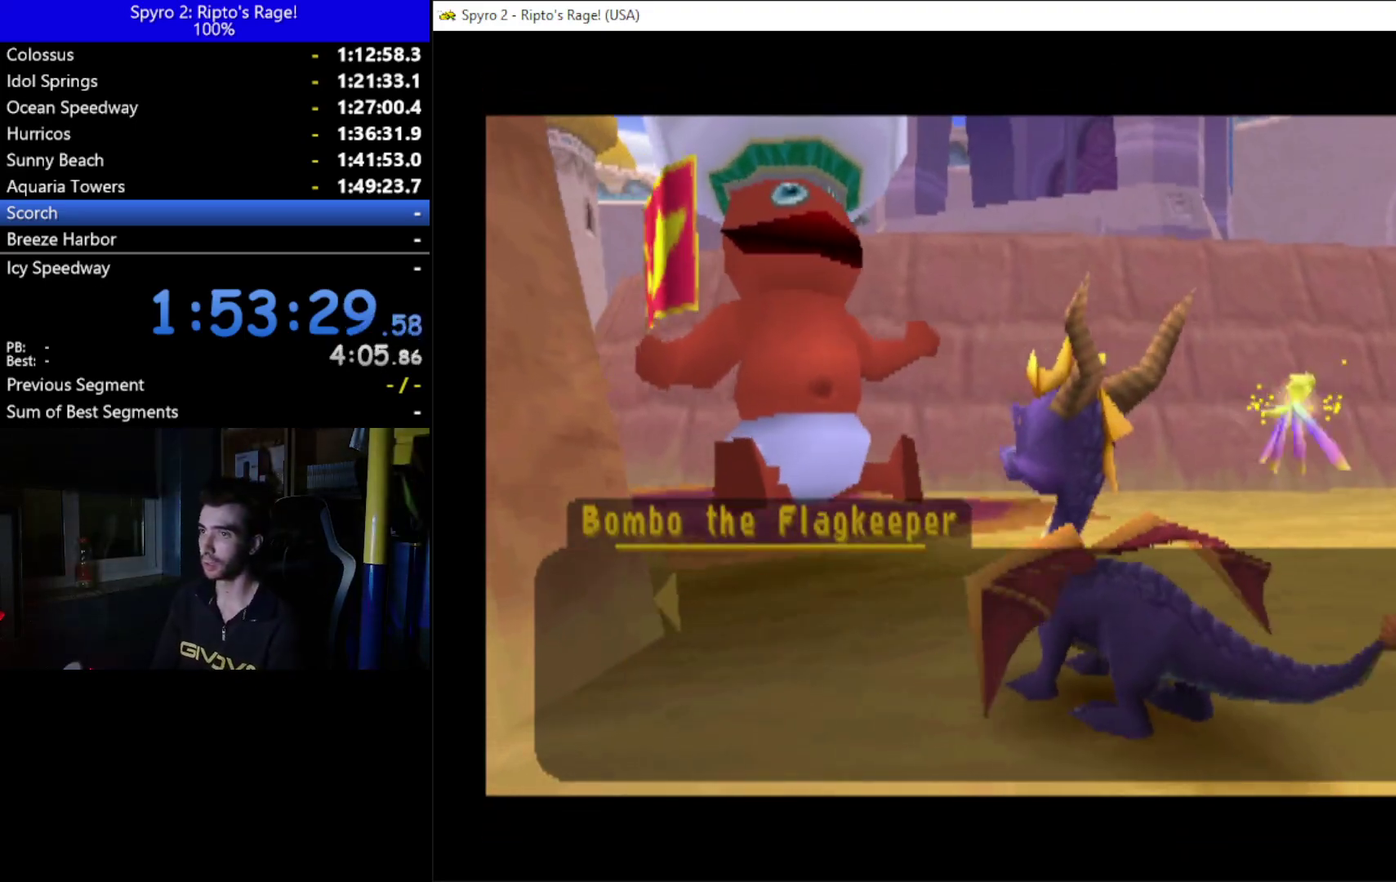
{"buttons": ["A"], "left_stick": "center", "right_stick": "center", "events": [[33, "A", "up"], [100, "A", "down"], [233, "A", "up"], [300, "A", "down"], [433, "A", "up"], [500, "A", "down"]]}
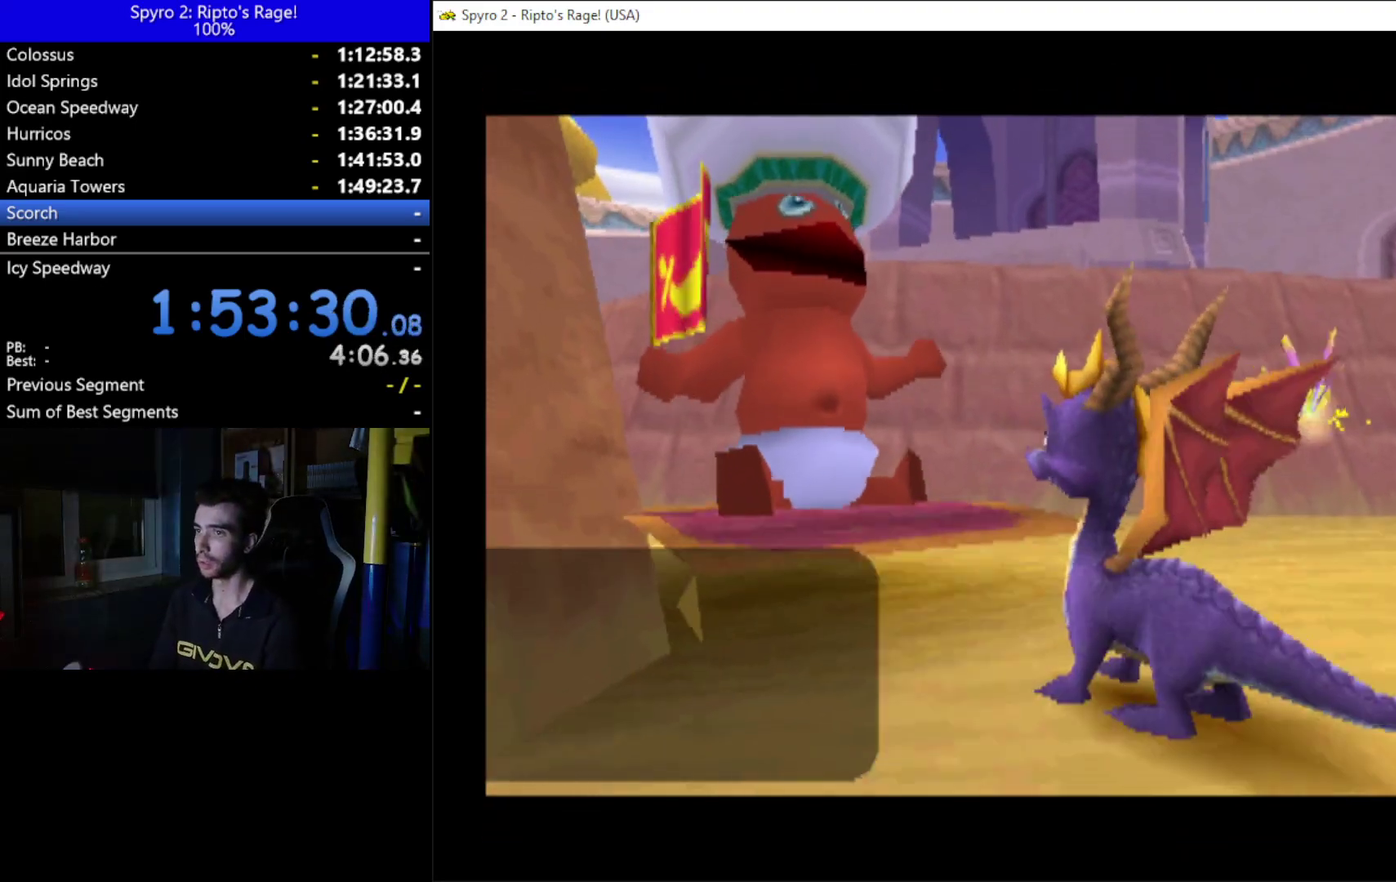
{"buttons": ["X"], "left_stick": "center", "right_stick": "center", "events": [[67, "A", "up"], [200, "X", "down"]]}
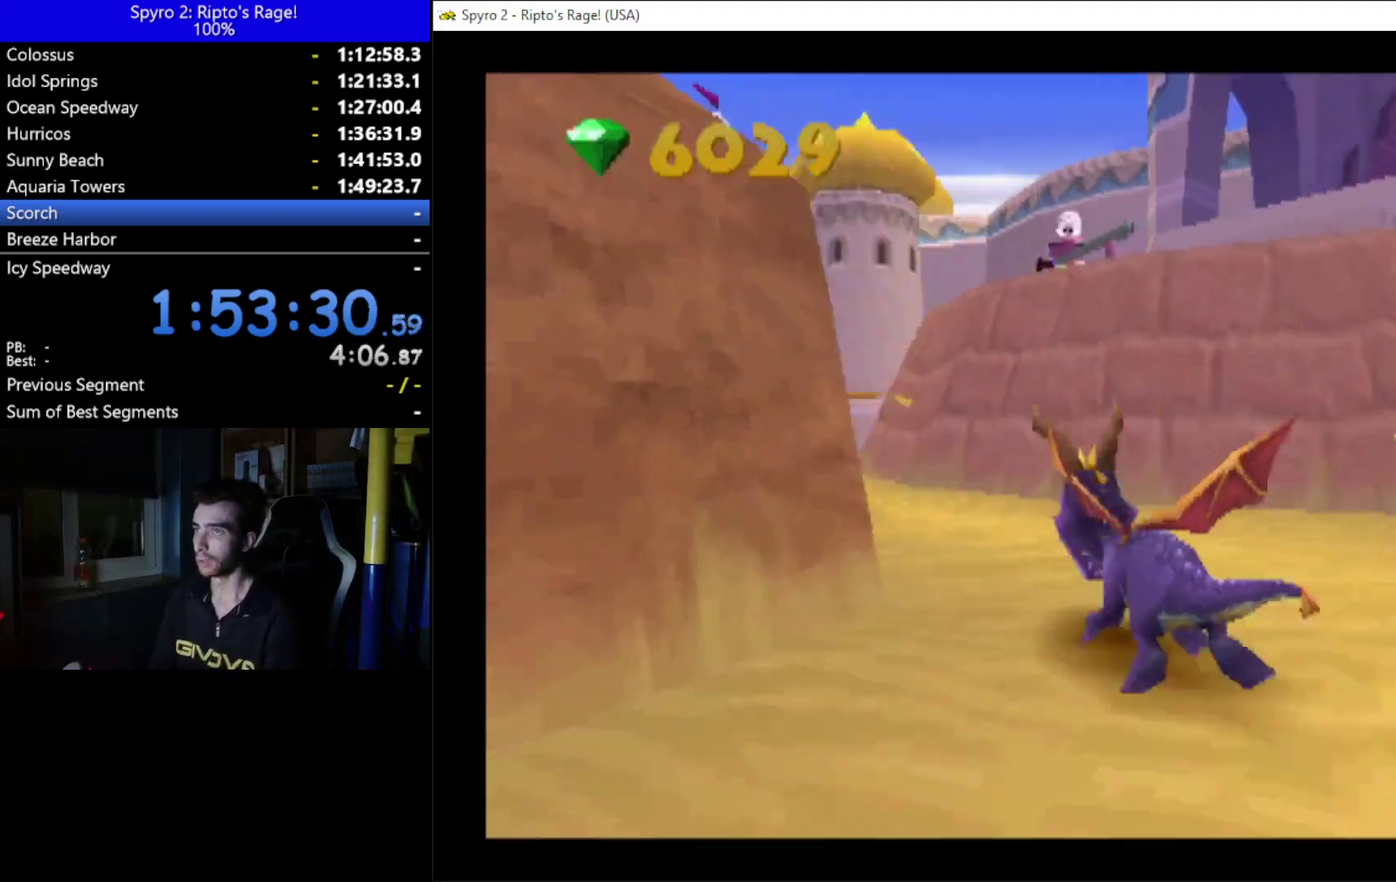
{"buttons": ["X"], "left_stick": "center", "right_stick": "center"}
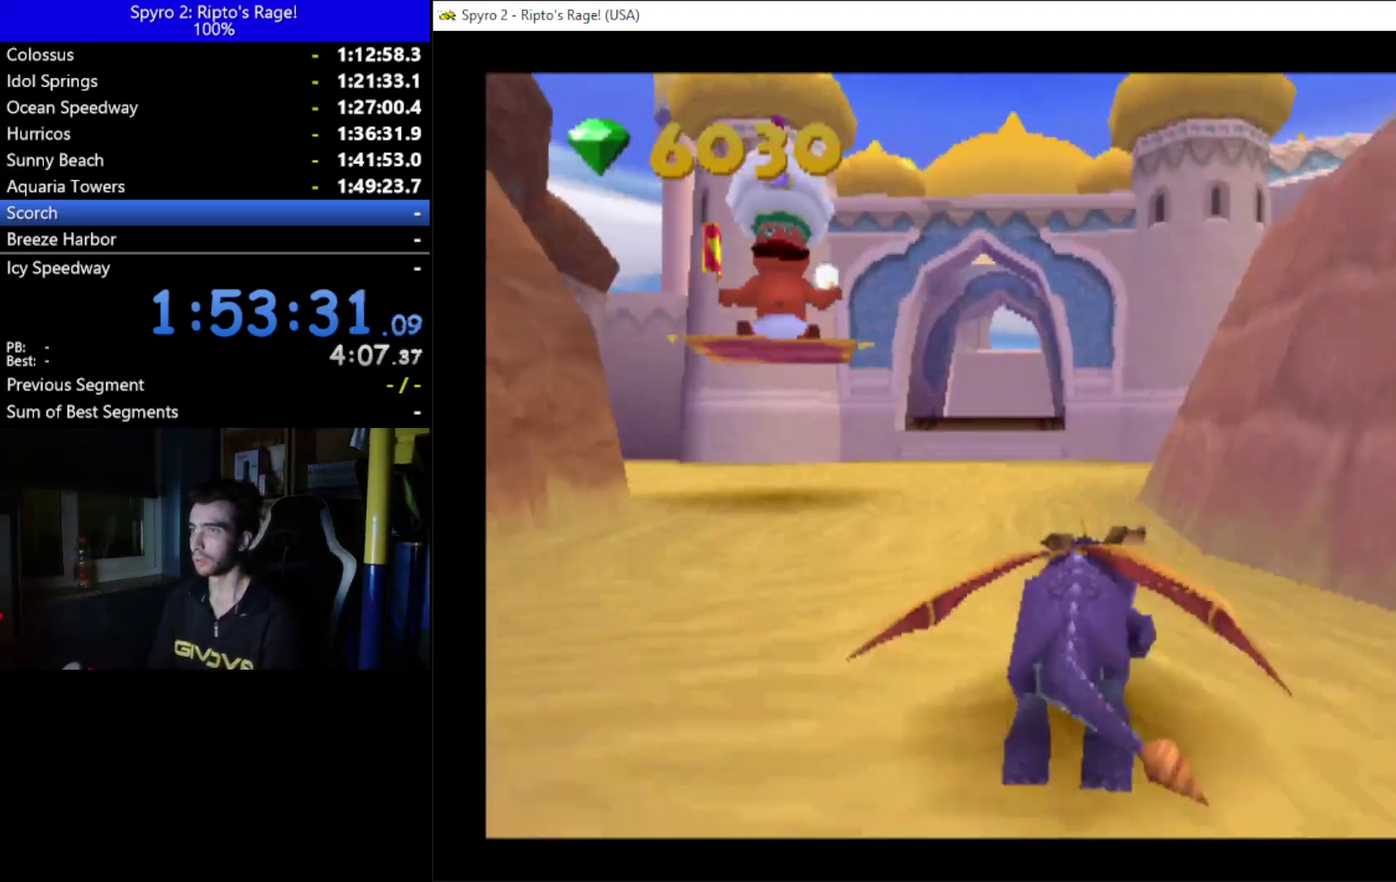
{"buttons": ["X", "DPAD_LEFT"], "left_stick": "center", "right_stick": "center", "events": [[67, "DPAD_LEFT", "down"], [167, "DPAD_LEFT", "up"], [467, "DPAD_LEFT", "down"]]}
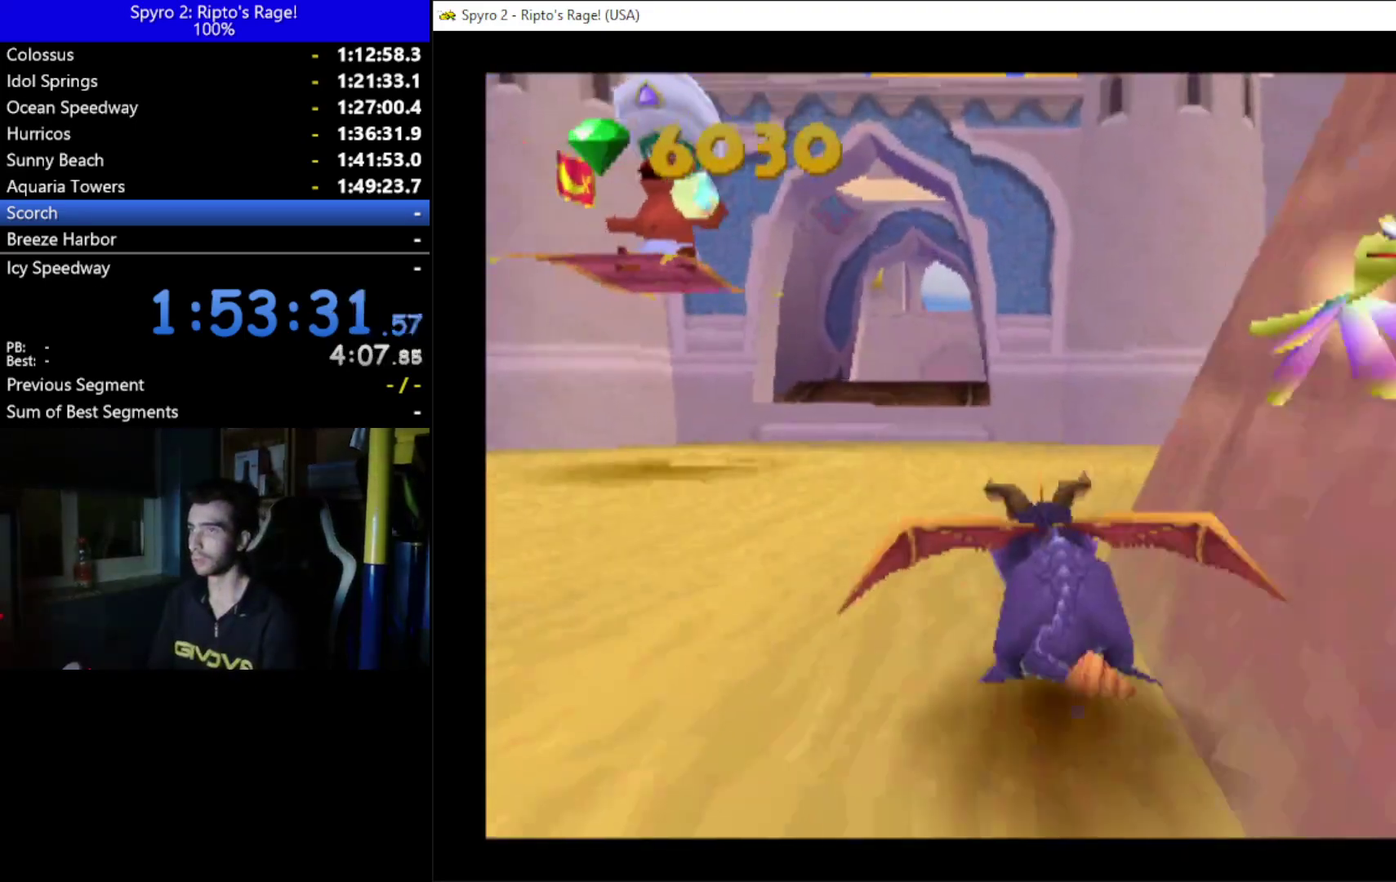
{"buttons": ["X"], "left_stick": "center", "right_stick": "center", "events": [[67, "DPAD_LEFT", "up"]]}
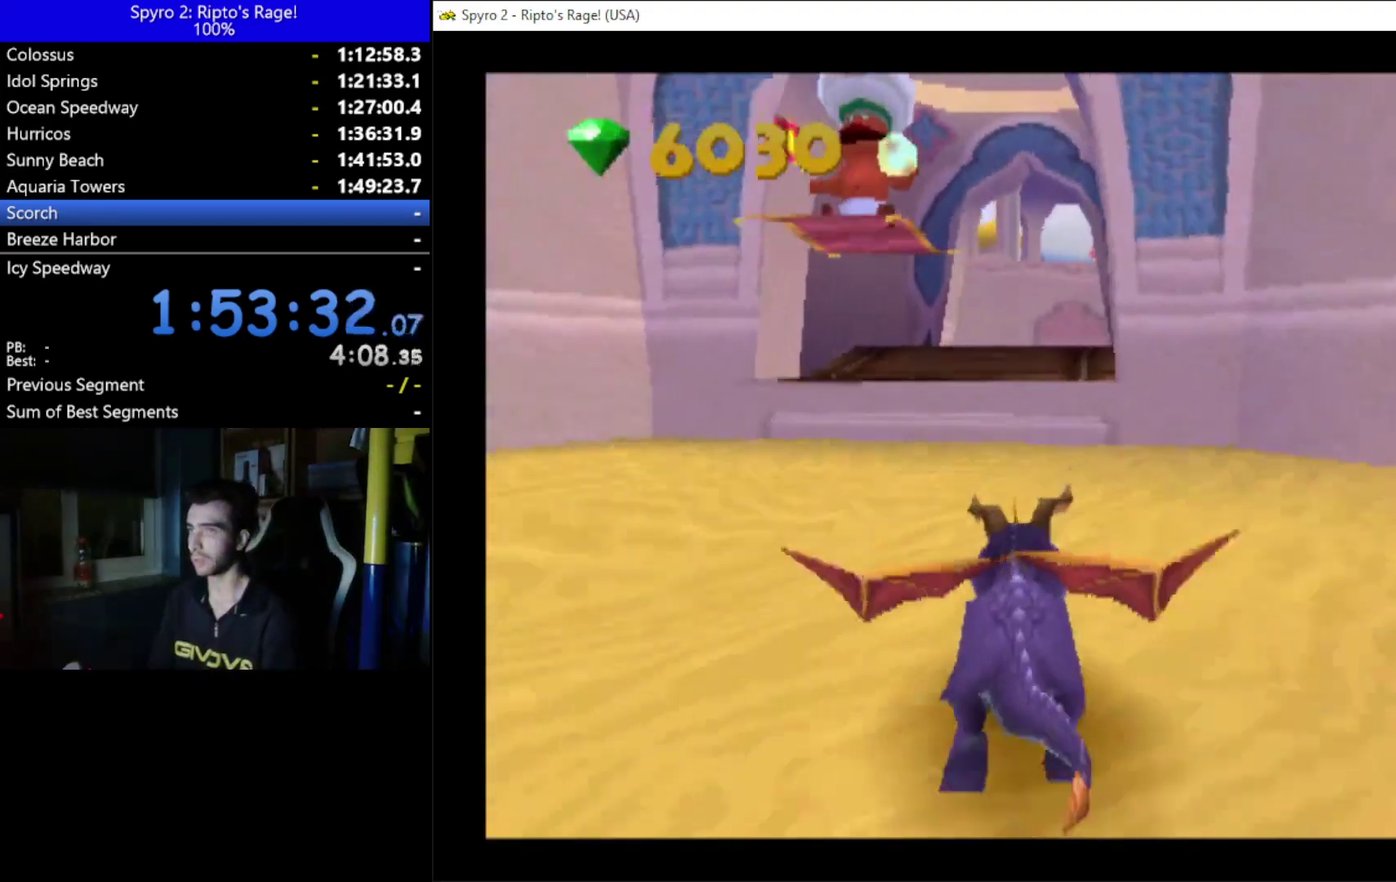
{"buttons": ["X"], "left_stick": "center", "right_stick": "center", "events": [[233, "A", "down"], [367, "A", "up"]]}
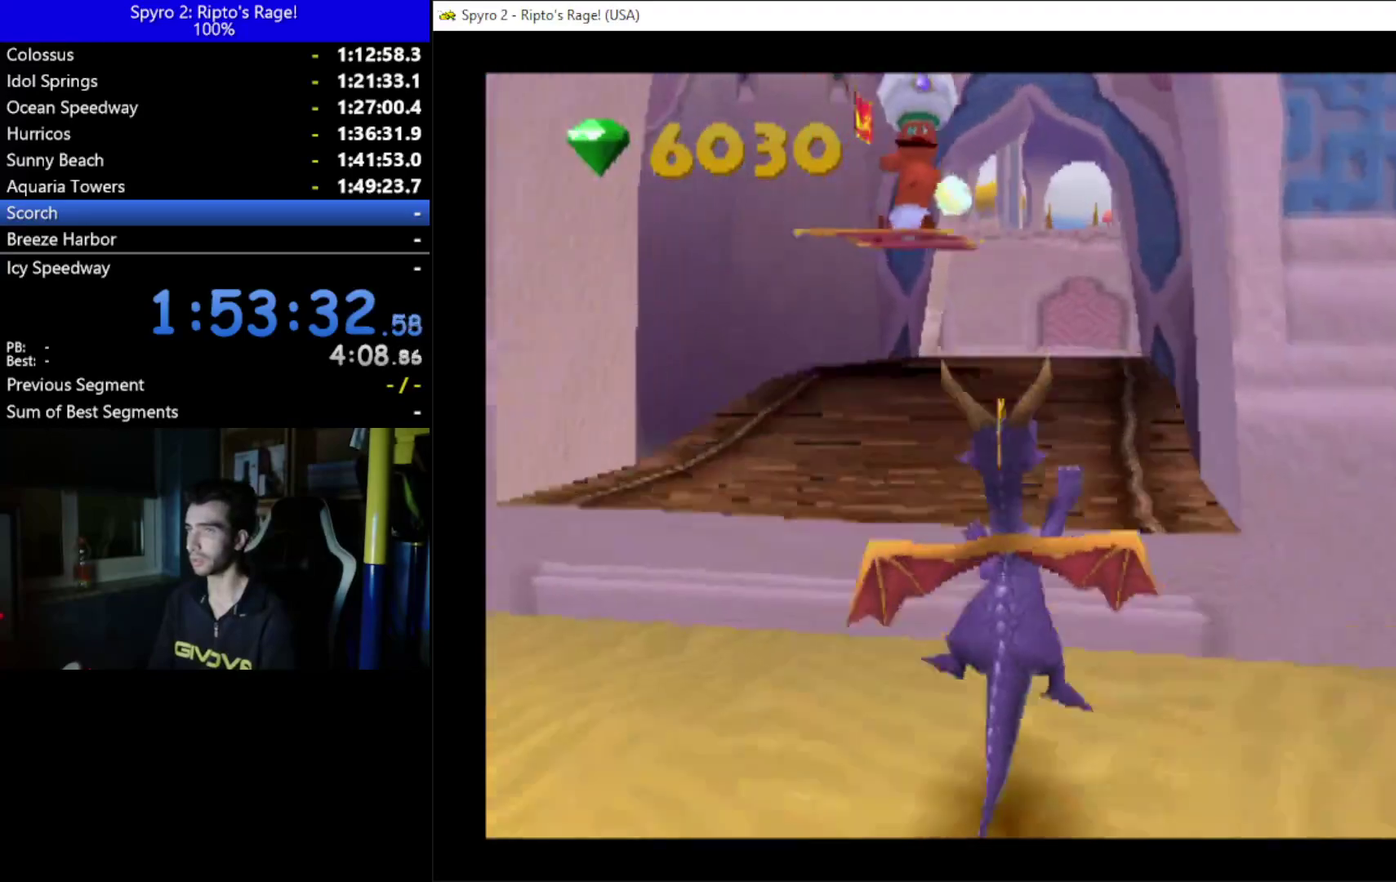
{"buttons": ["X"], "left_stick": "center", "right_stick": "center", "events": [[100, "DPAD_RIGHT", "down"], [233, "DPAD_RIGHT", "up"], [433, "DPAD_RIGHT", "down"], [500, "DPAD_RIGHT", "up"]]}
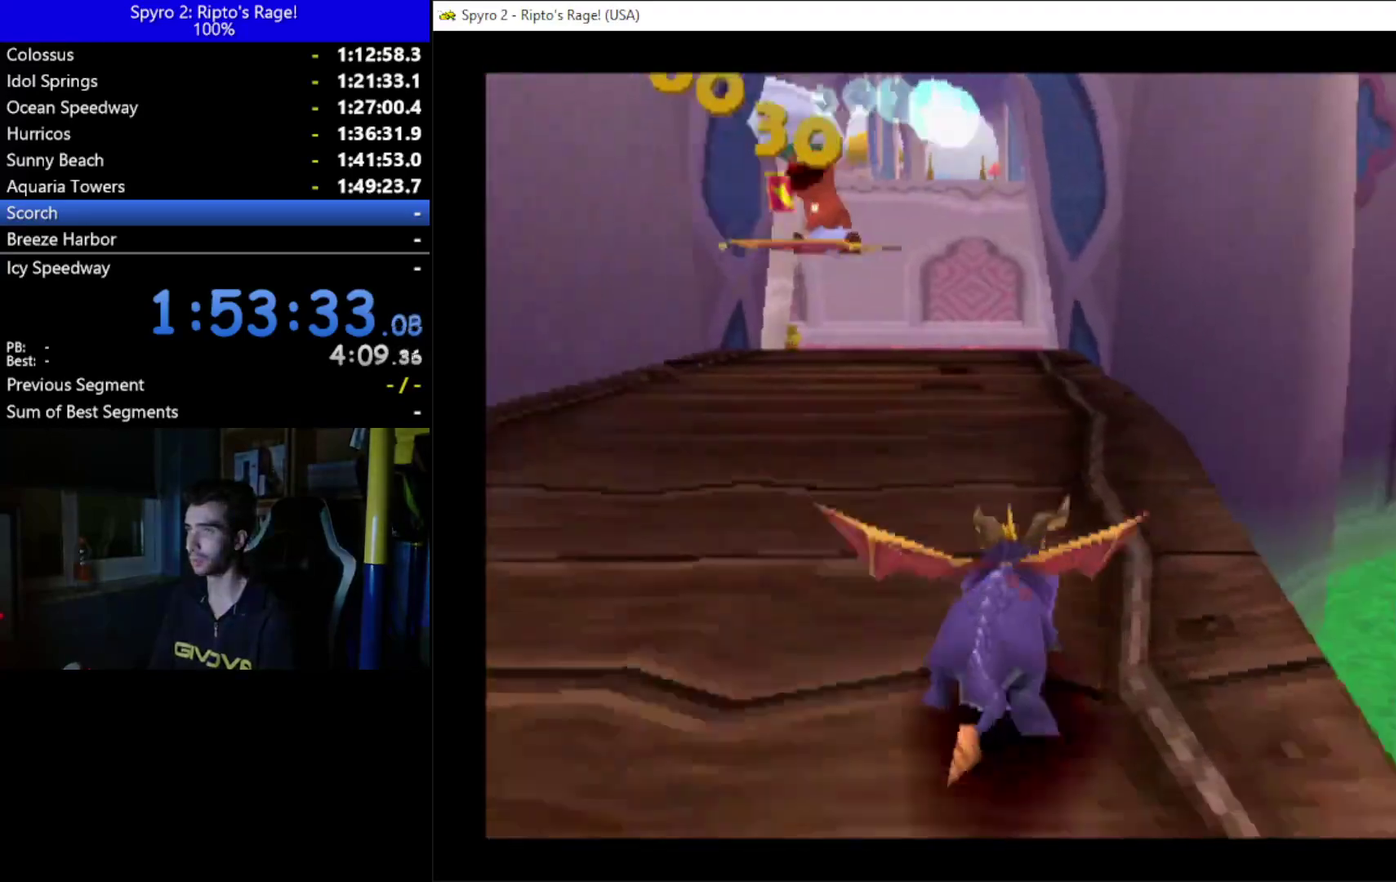
{"buttons": ["X", "DPAD_LEFT"], "left_stick": "center", "right_stick": "center", "events": [[67, "DPAD_LEFT", "down"]]}
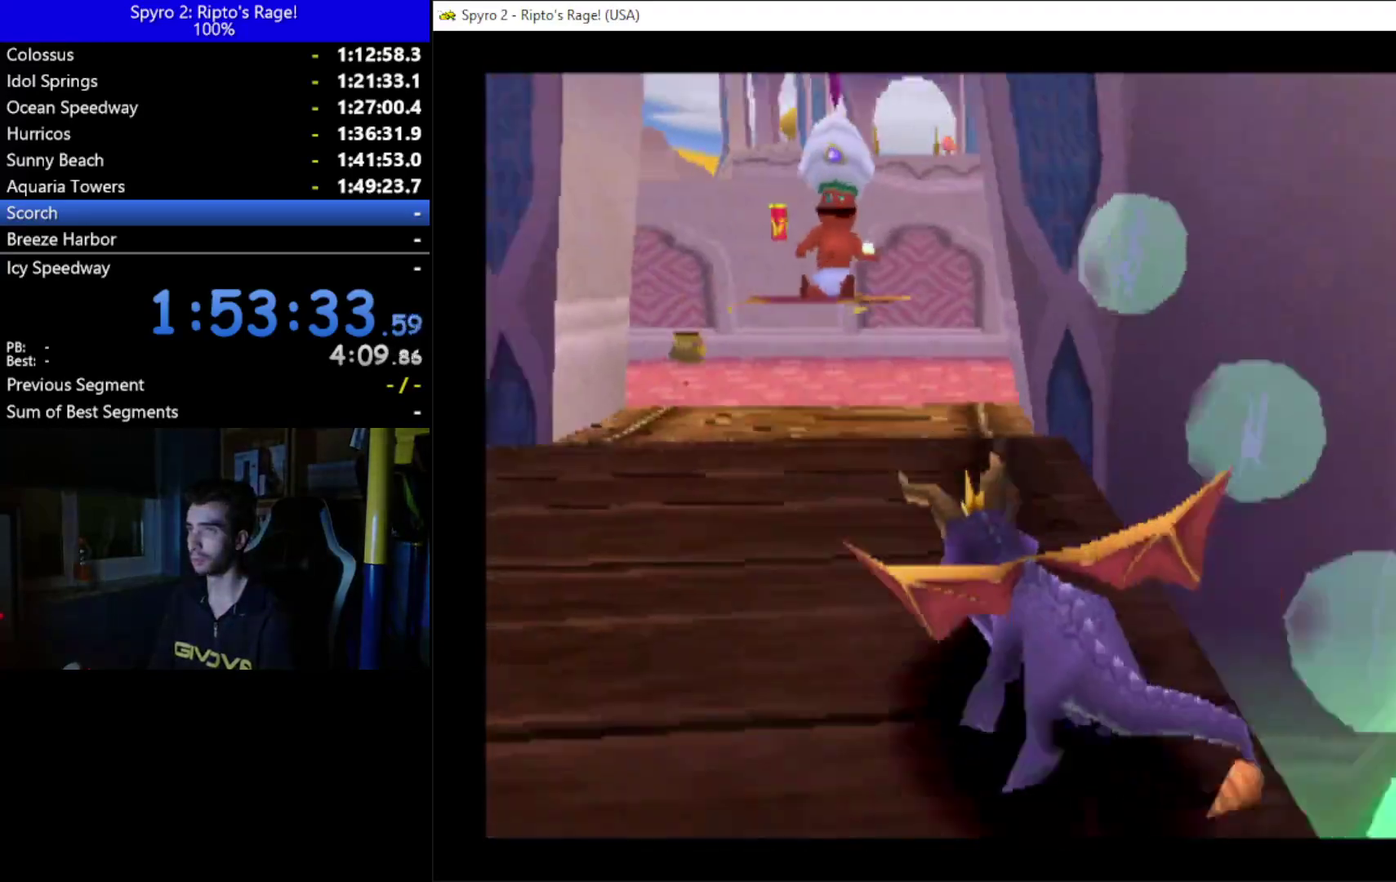
{"buttons": ["X", "DPAD_RIGHT"], "left_stick": "center", "right_stick": "center", "events": [[33, "DPAD_LEFT", "up"], [167, "DPAD_RIGHT", "down"]]}
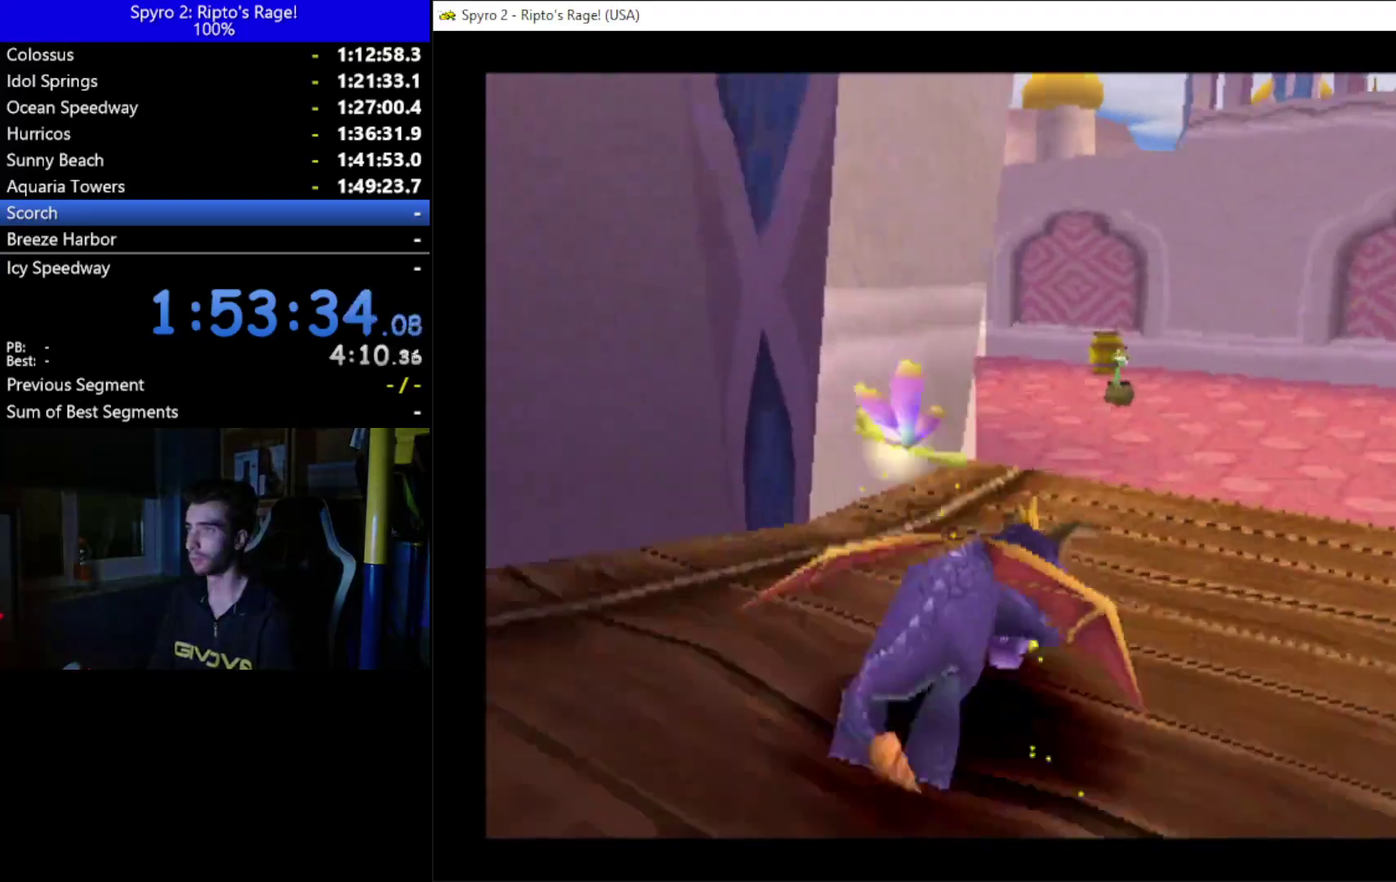
{"buttons": ["X"], "left_stick": "center", "right_stick": "center", "events": [[300, "DPAD_RIGHT", "up"]]}
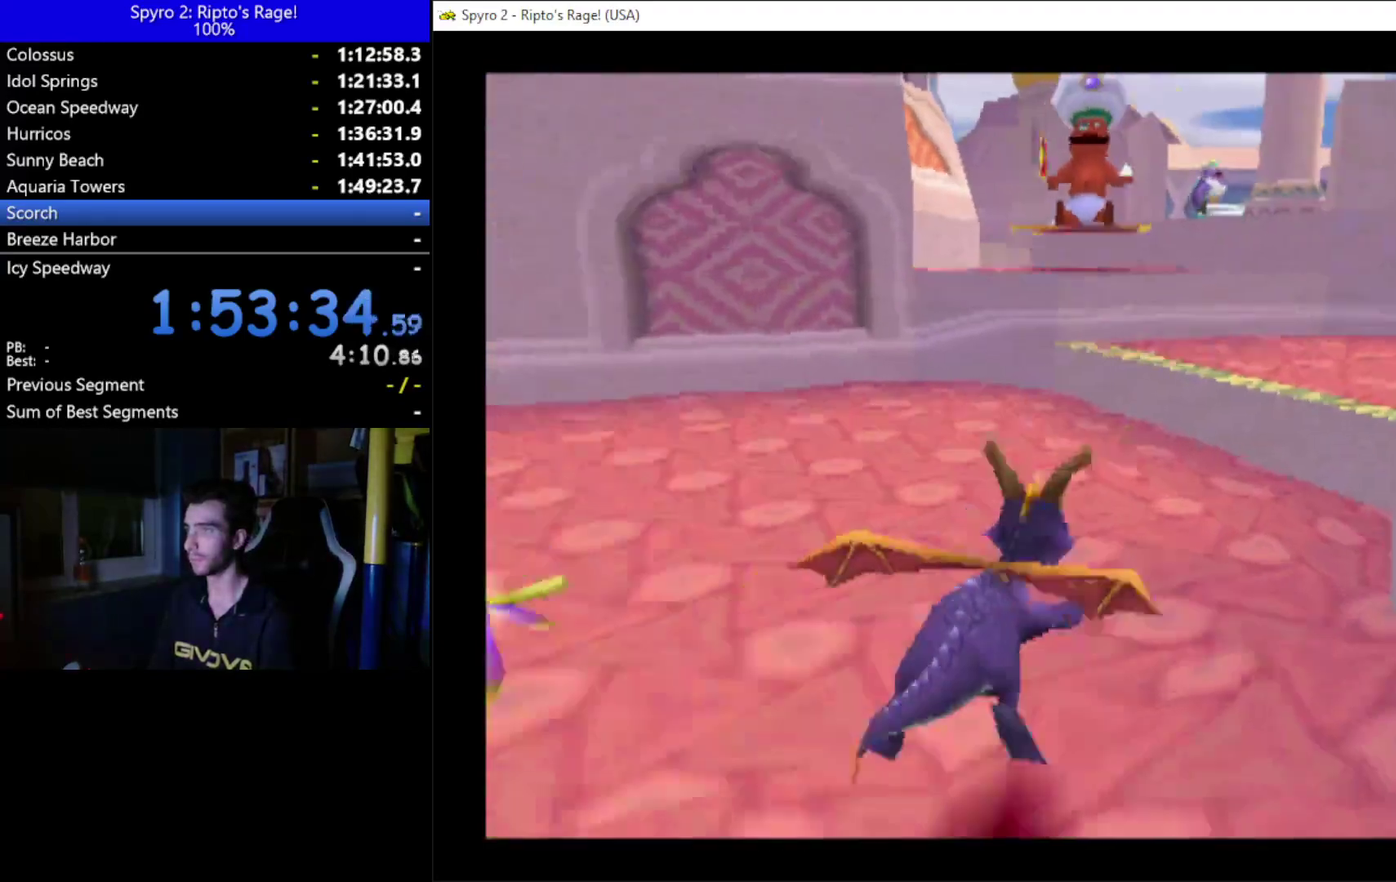
{"buttons": ["X"], "left_stick": "center", "right_stick": "center", "events": [[200, "A", "down"], [267, "DPAD_RIGHT", "down"], [400, "A", "up"], [400, "DPAD_RIGHT", "up"]]}
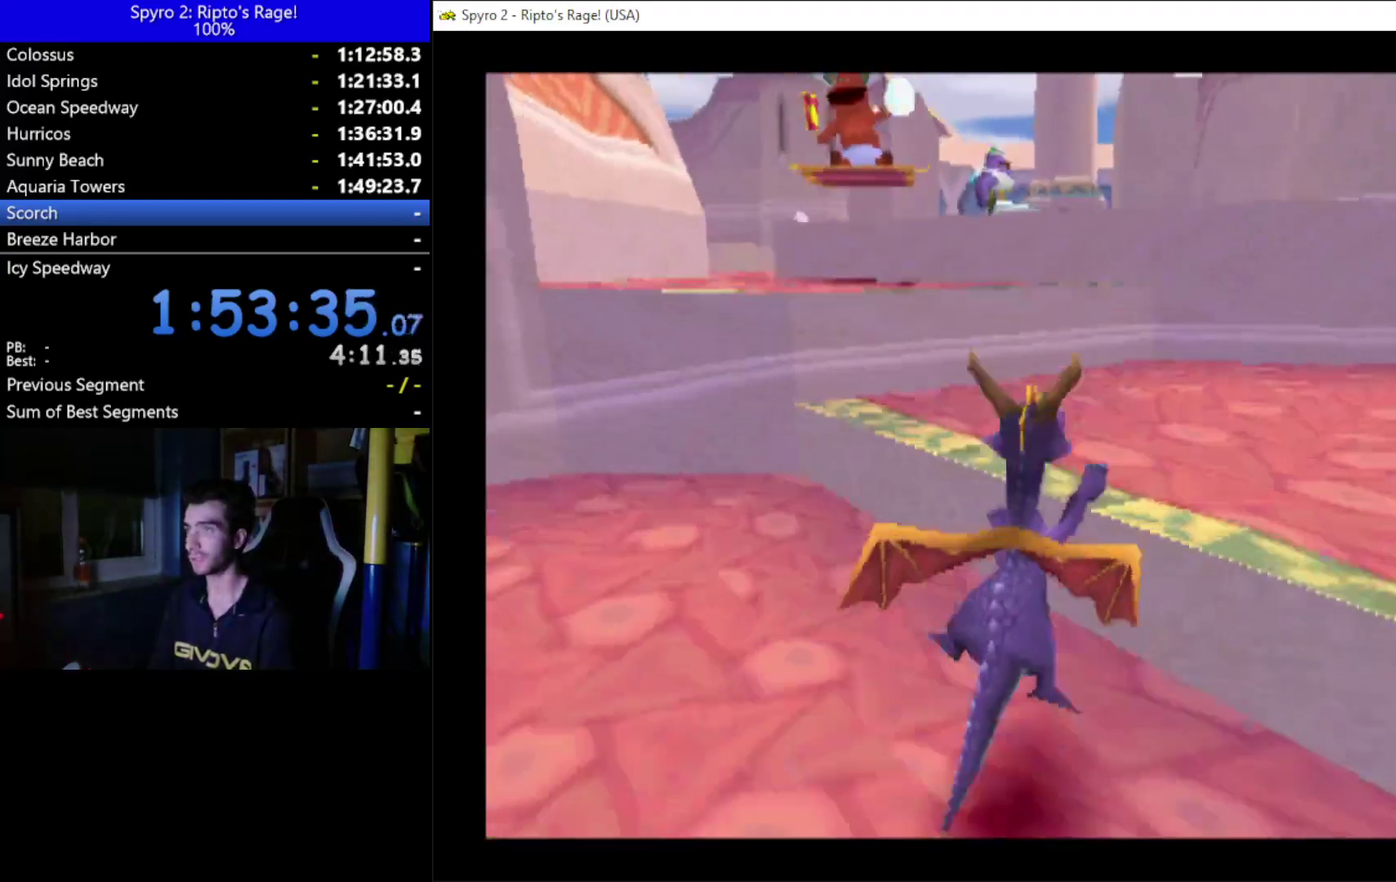
{"buttons": ["DPAD_LEFT"], "left_stick": "center", "right_stick": "center", "events": [[233, "DPAD_RIGHT", "down"], [233, "DPAD_UP", "down"], [367, "DPAD_RIGHT", "up"], [433, "DPAD_LEFT", "down"], [433, "X", "up"], [500, "DPAD_UP", "up"]]}
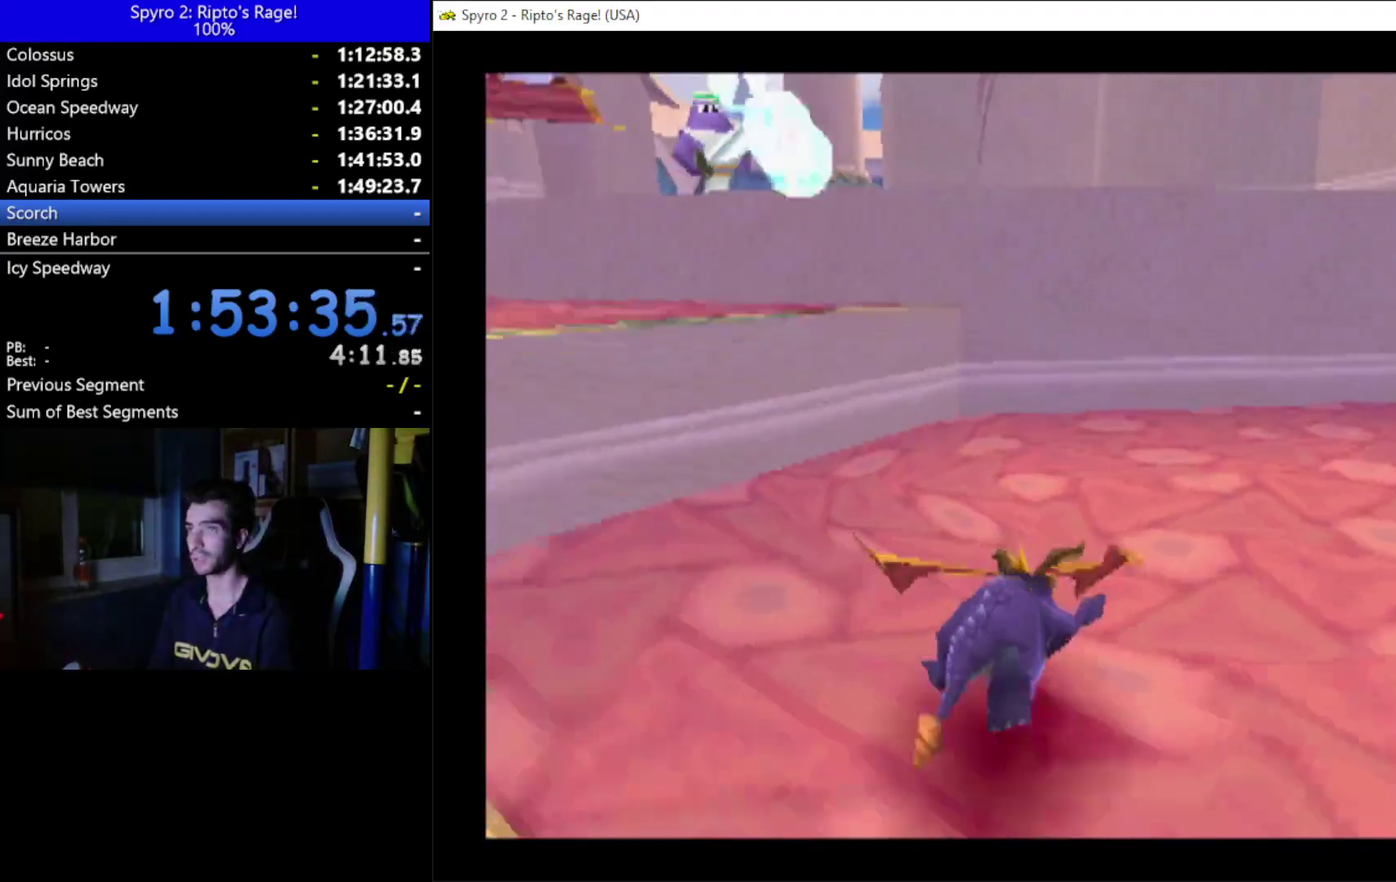
{"buttons": ["A", "DPAD_DOWN", "DPAD_LEFT"], "left_stick": "center", "right_stick": "center", "events": [[233, "DPAD_DOWN", "down"], [300, "A", "down"]]}
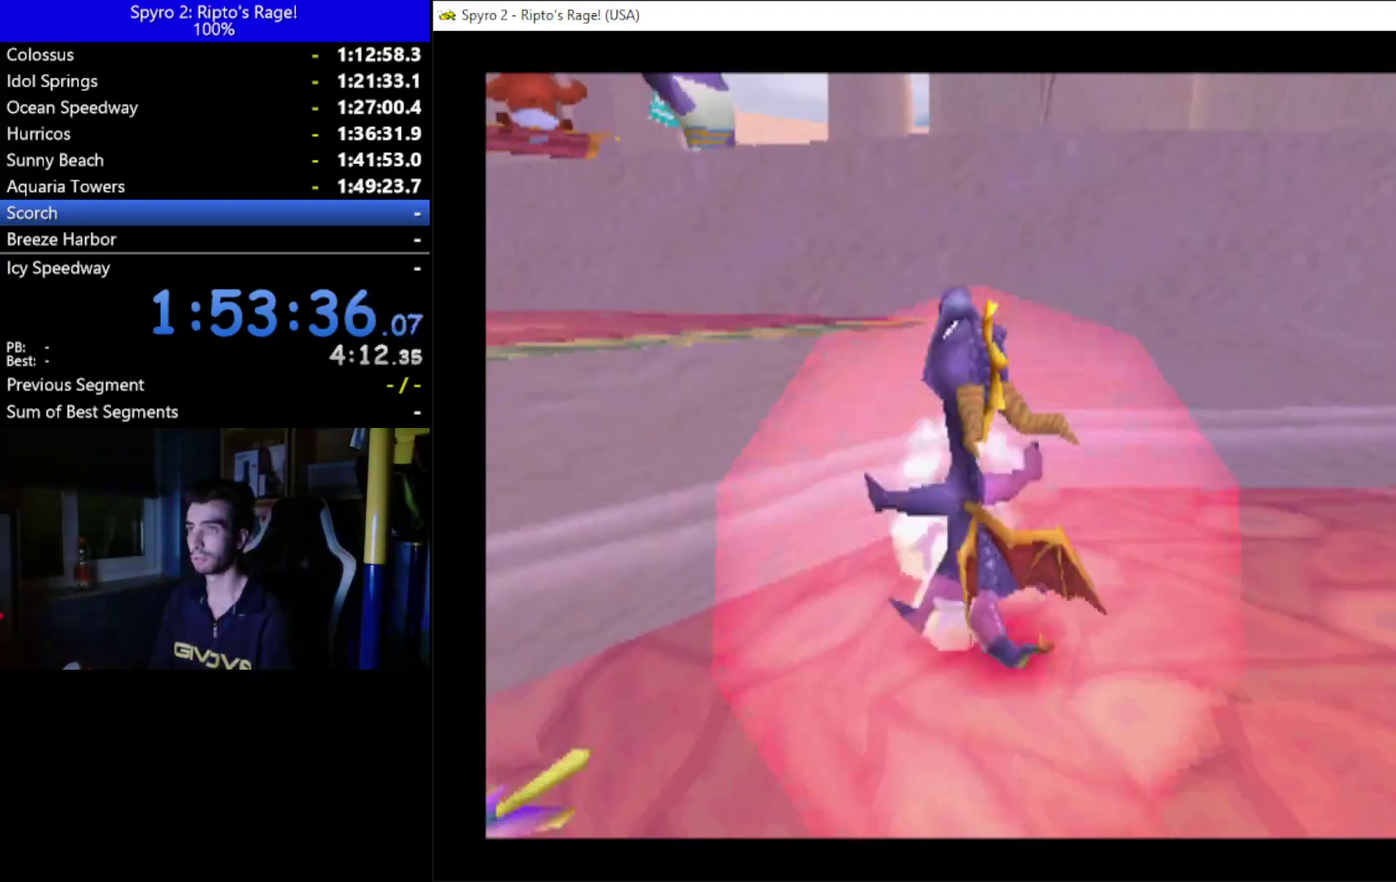
{"buttons": ["A"], "left_stick": "center", "right_stick": "center", "events": [[33, "DPAD_DOWN", "up"], [100, "A", "up"], [133, "DPAD_LEFT", "up"], [367, "A", "down"]]}
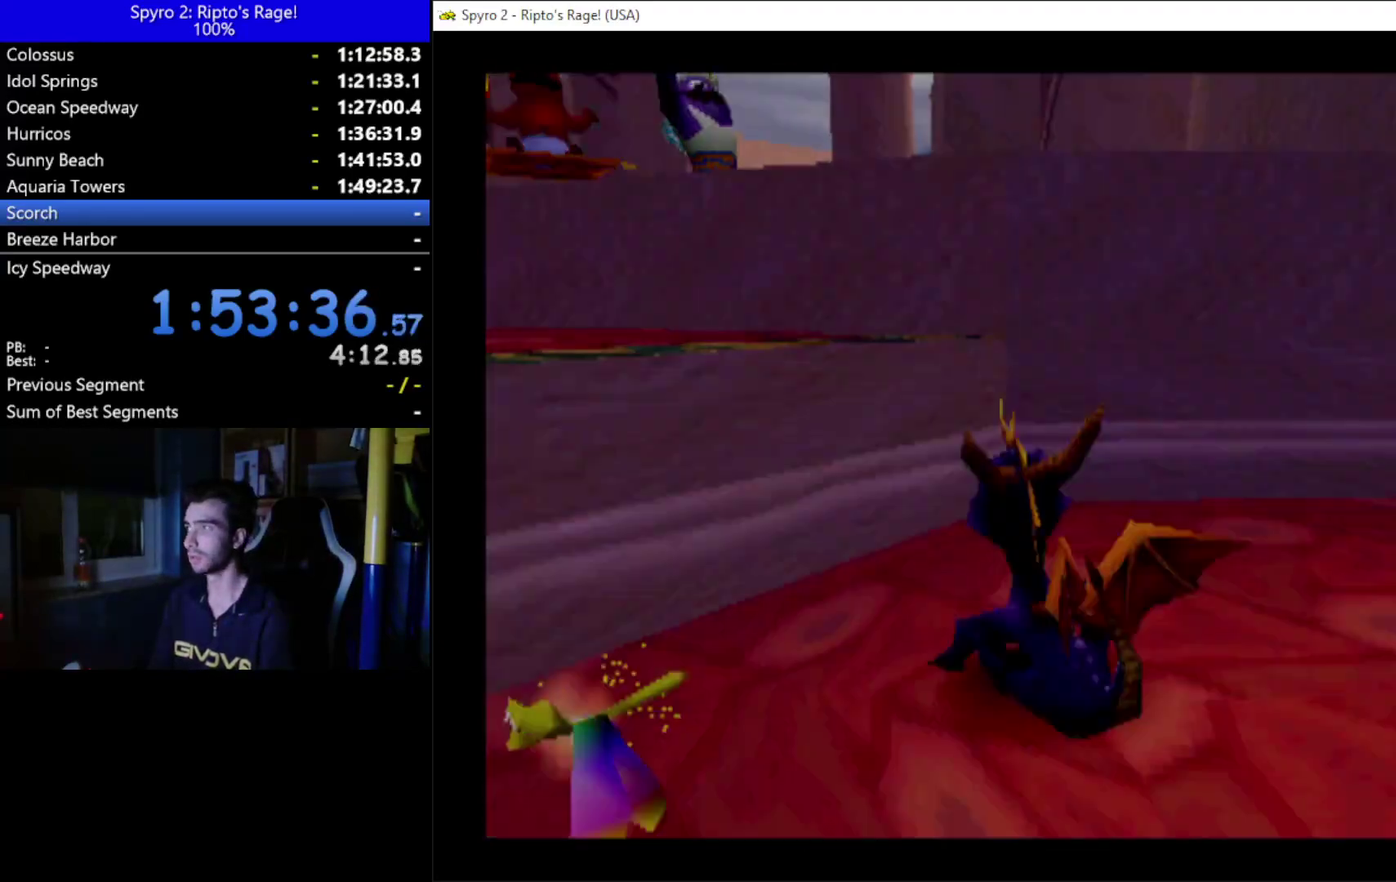
{"buttons": ["A"], "left_stick": "center", "right_stick": "center", "events": [[67, "A", "up"], [167, "A", "down"], [333, "A", "up"], [467, "A", "down"]]}
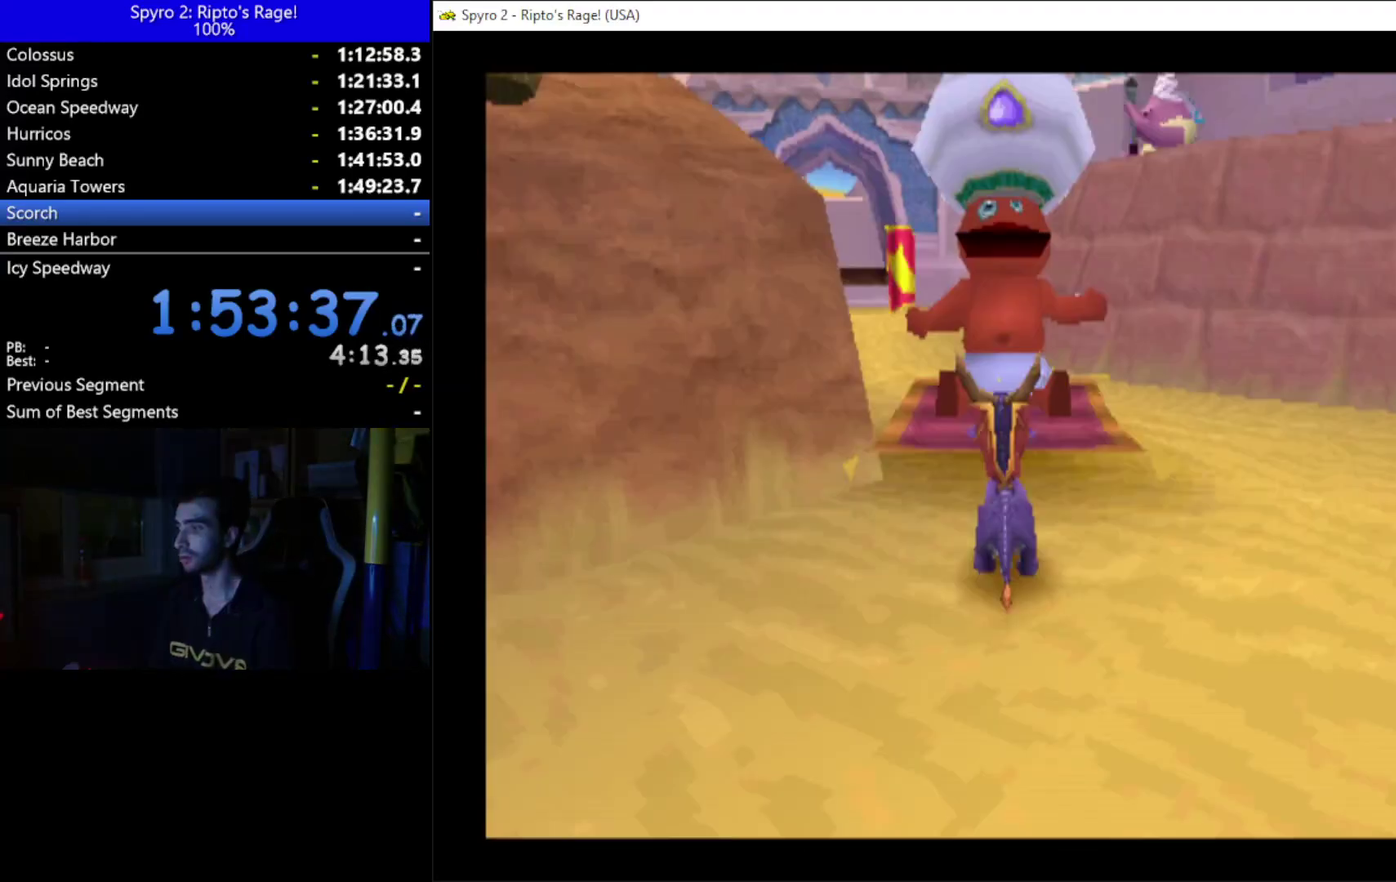
{"buttons": [], "left_stick": "center", "right_stick": "center", "events": [[33, "A", "up"], [200, "A", "down"], [267, "A", "up"], [367, "A", "down"], [433, "A", "up"]]}
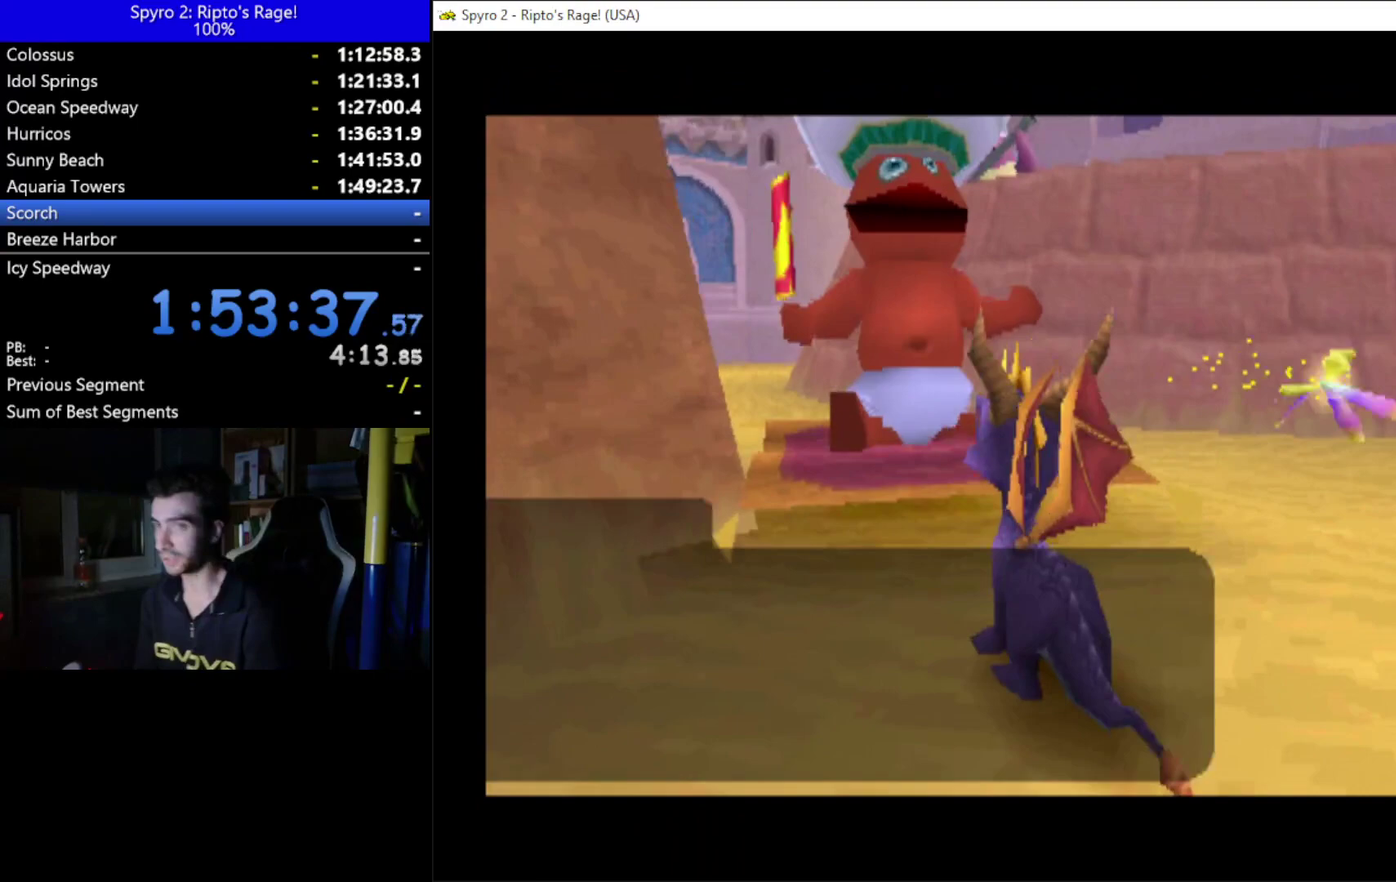
{"buttons": [], "left_stick": "center", "right_stick": "center", "events": [[33, "A", "down"], [100, "A", "up"], [233, "A", "down"], [300, "A", "up"], [367, "A", "down"], [467, "A", "up"]]}
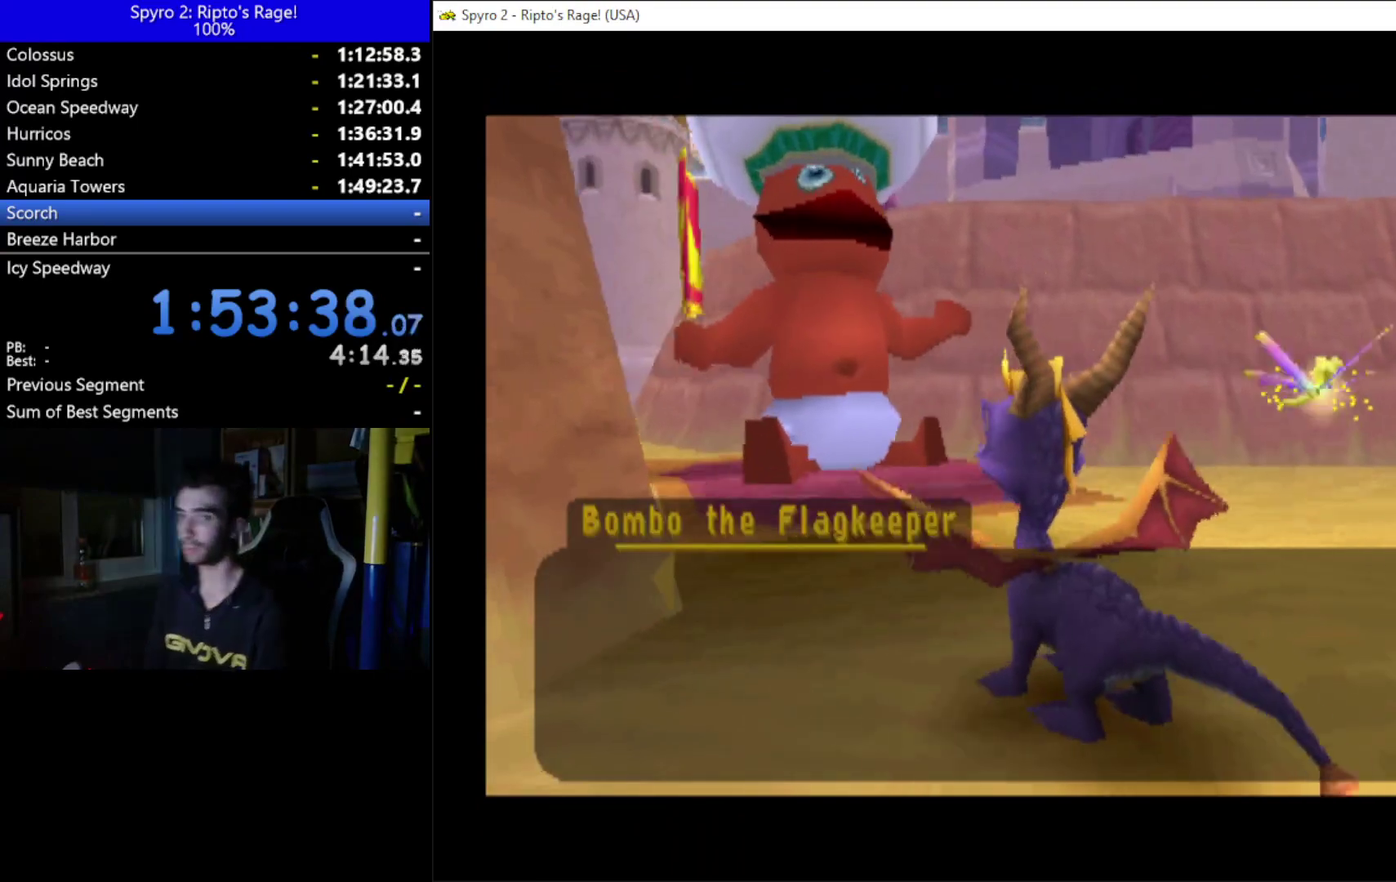
{"buttons": ["A"], "left_stick": "center", "right_stick": "center", "events": [[33, "A", "down"], [300, "A", "up"], [367, "A", "down"], [433, "A", "up"], [500, "A", "down"]]}
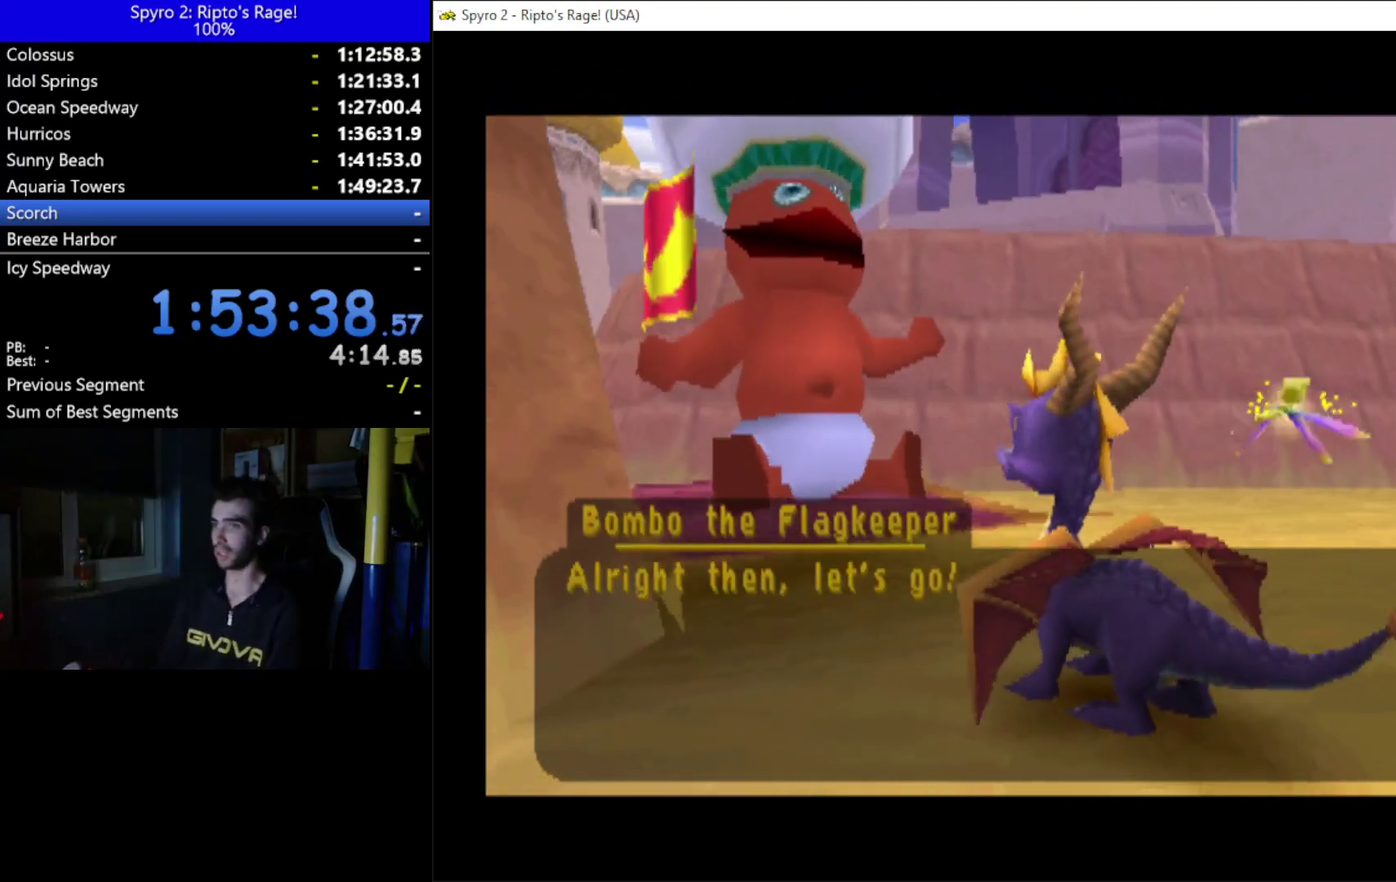
{"buttons": ["A"], "left_stick": "center", "right_stick": "center", "events": [[267, "A", "up"], [333, "A", "down"], [400, "A", "up"], [467, "A", "down"]]}
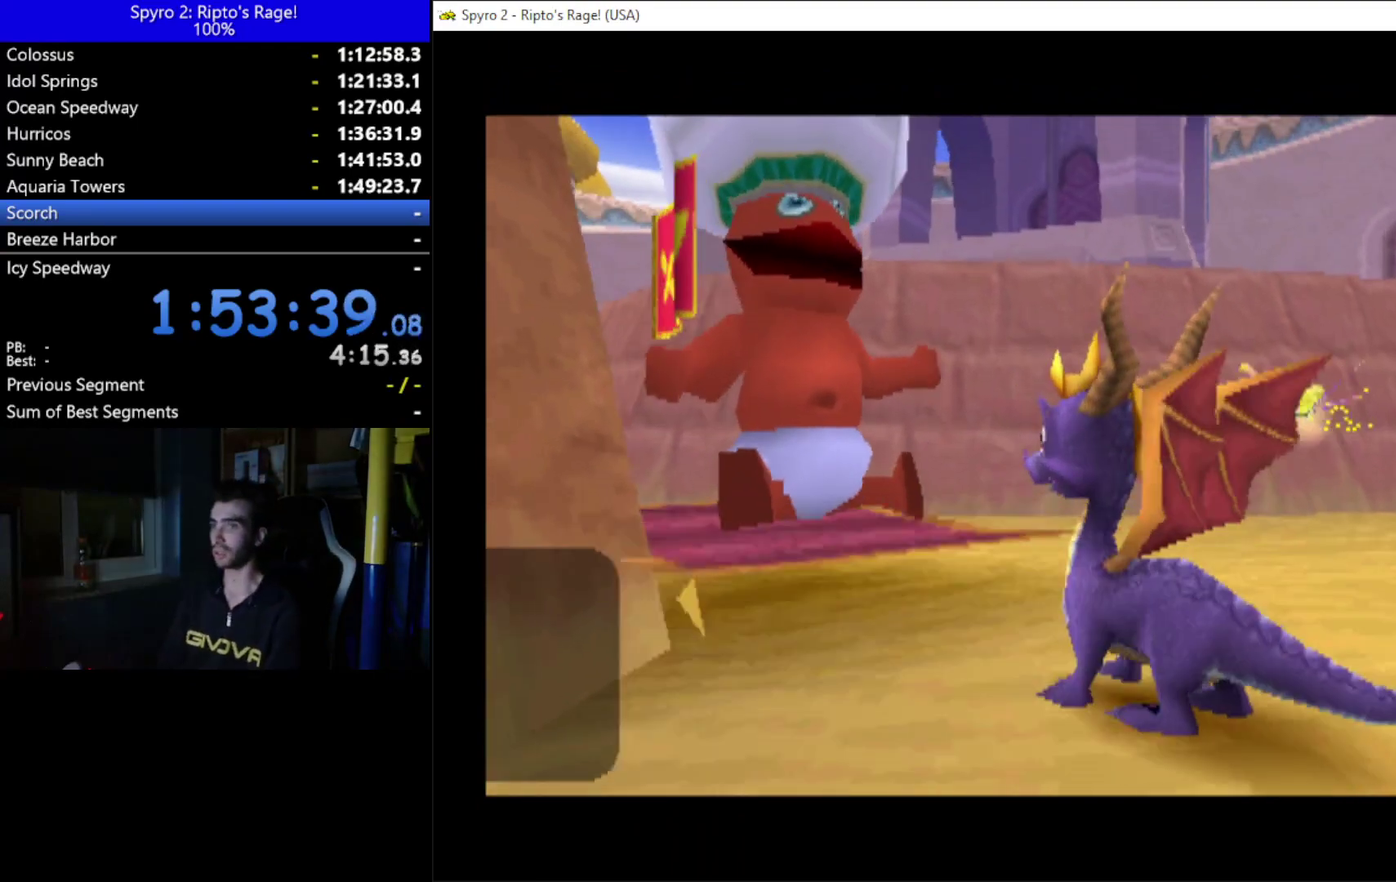
{"buttons": ["X"], "left_stick": "center", "right_stick": "center", "events": [[100, "A", "up"], [167, "X", "down"]]}
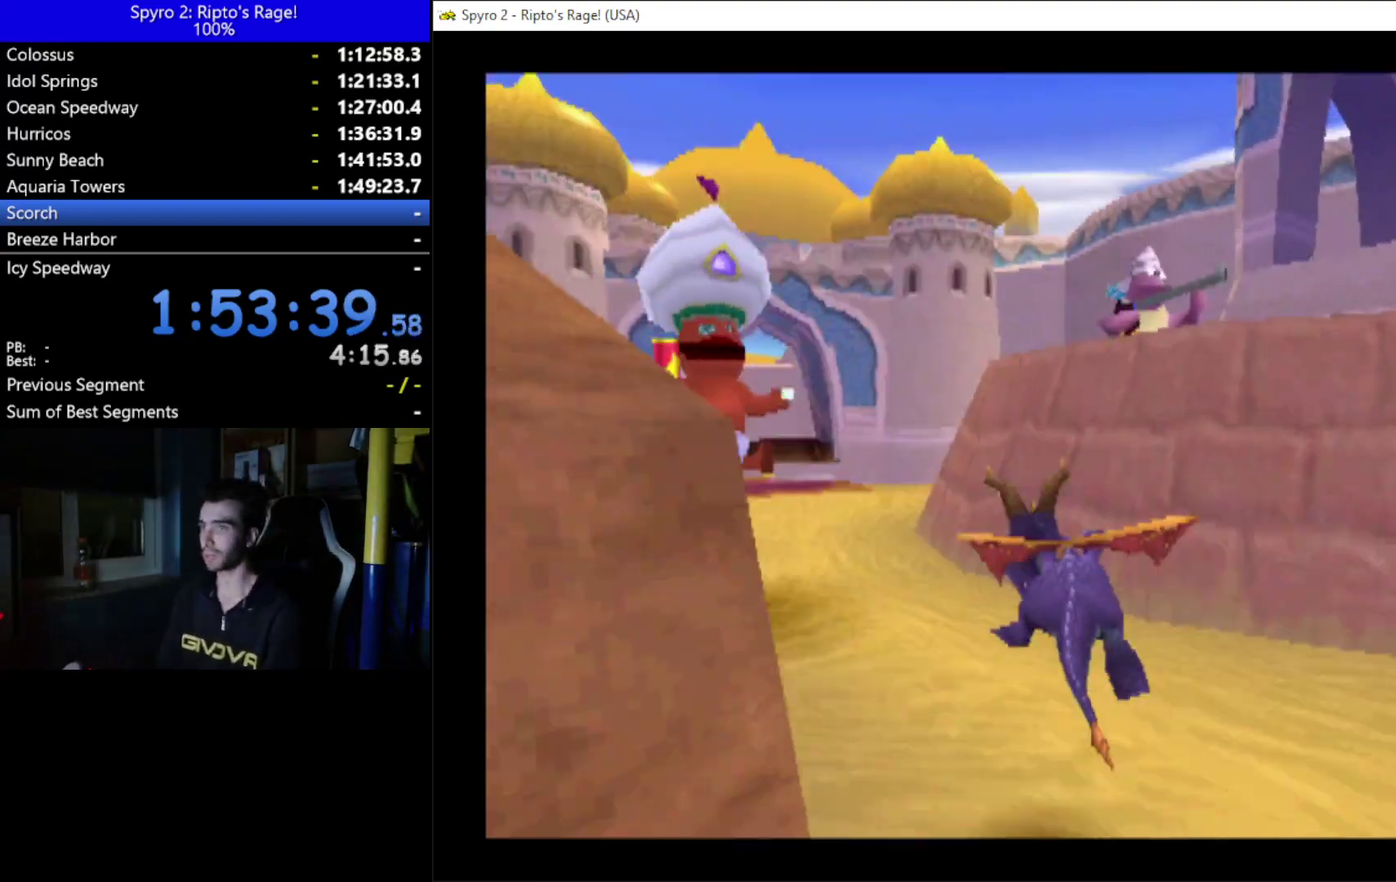
{"buttons": ["X"], "left_stick": "center", "right_stick": "center", "events": [[300, "DPAD_LEFT", "down"], [433, "DPAD_LEFT", "up"]]}
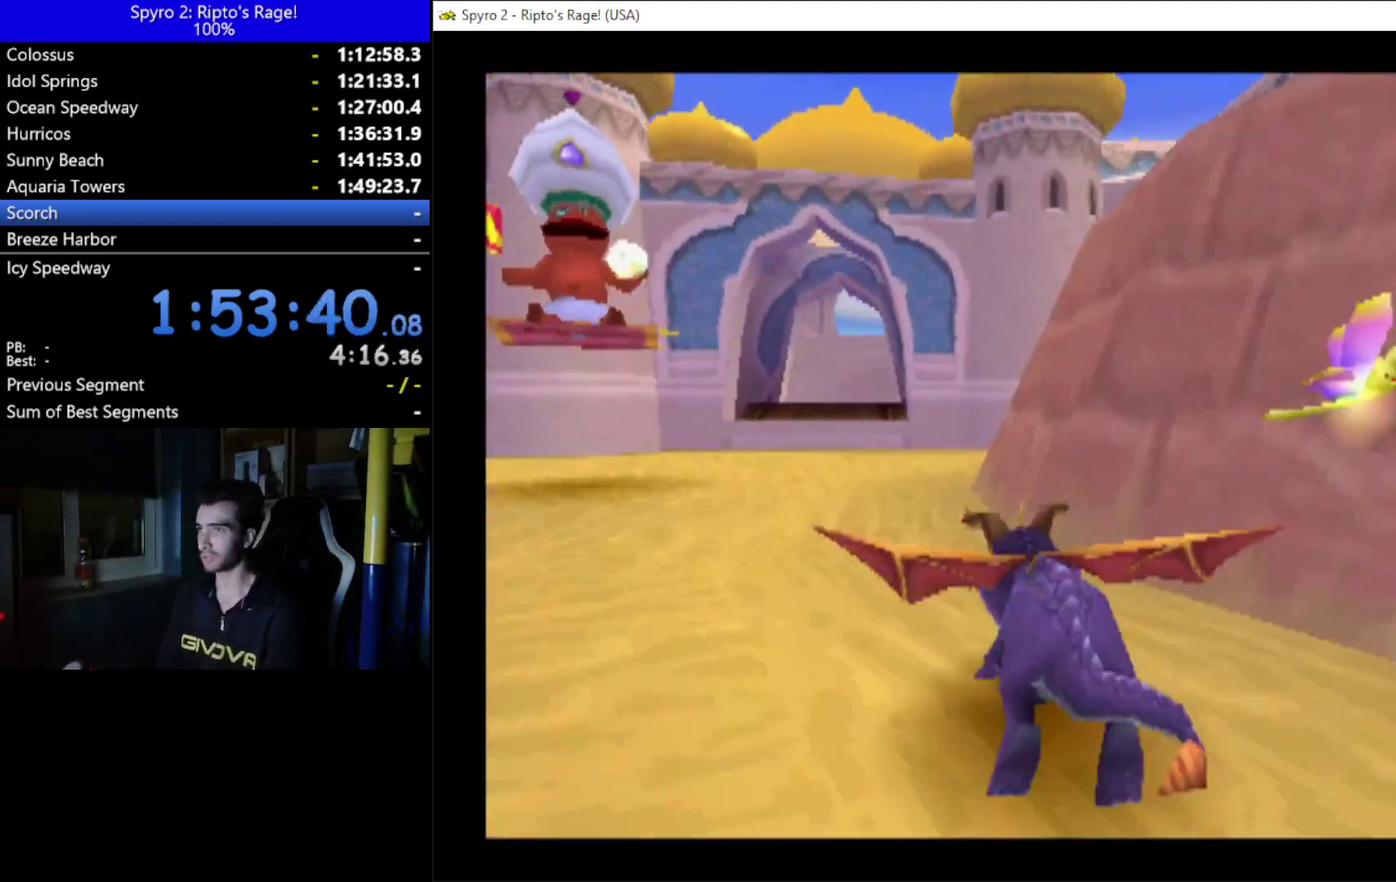
{"buttons": ["X", "DPAD_LEFT"], "left_stick": "center", "right_stick": "center", "events": [[400, "DPAD_LEFT", "down"]]}